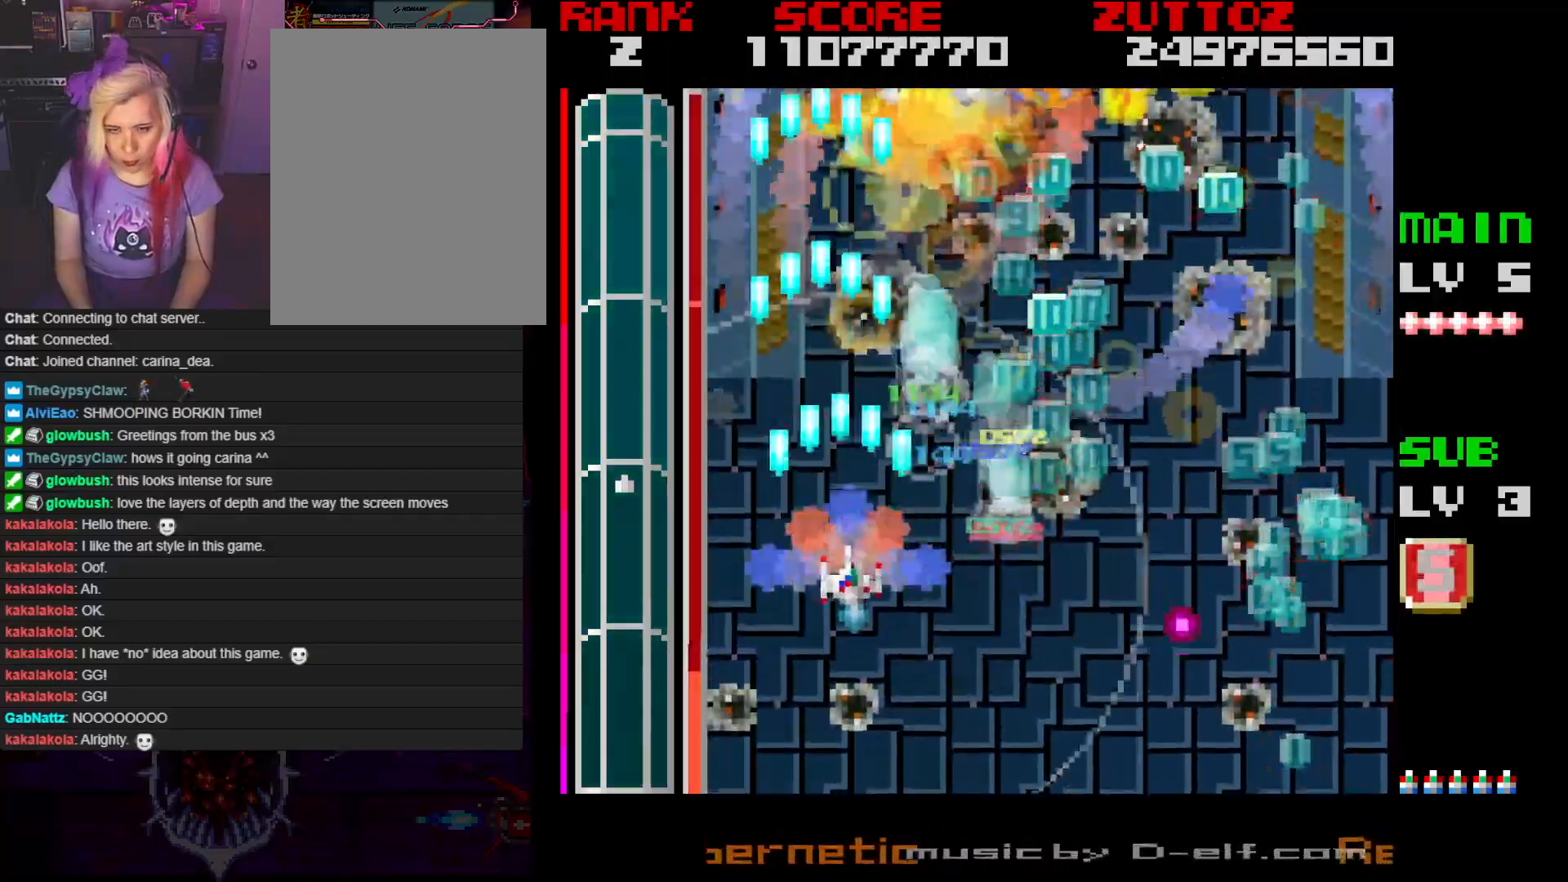
Gameplay with a controller; each line is a JSON object with the inputs held at the frame after it. "events" lists button and stick changes between this image and that frame as [ms after this image, input, new state], when the widget could be followed in between. Not read: L3 R3.
{"buttons": ["A", "DPAD_UP", "DPAD_RIGHT"], "events": [[50, "DPAD_DOWN", "up"], [467, "DPAD_UP", "down"]]}
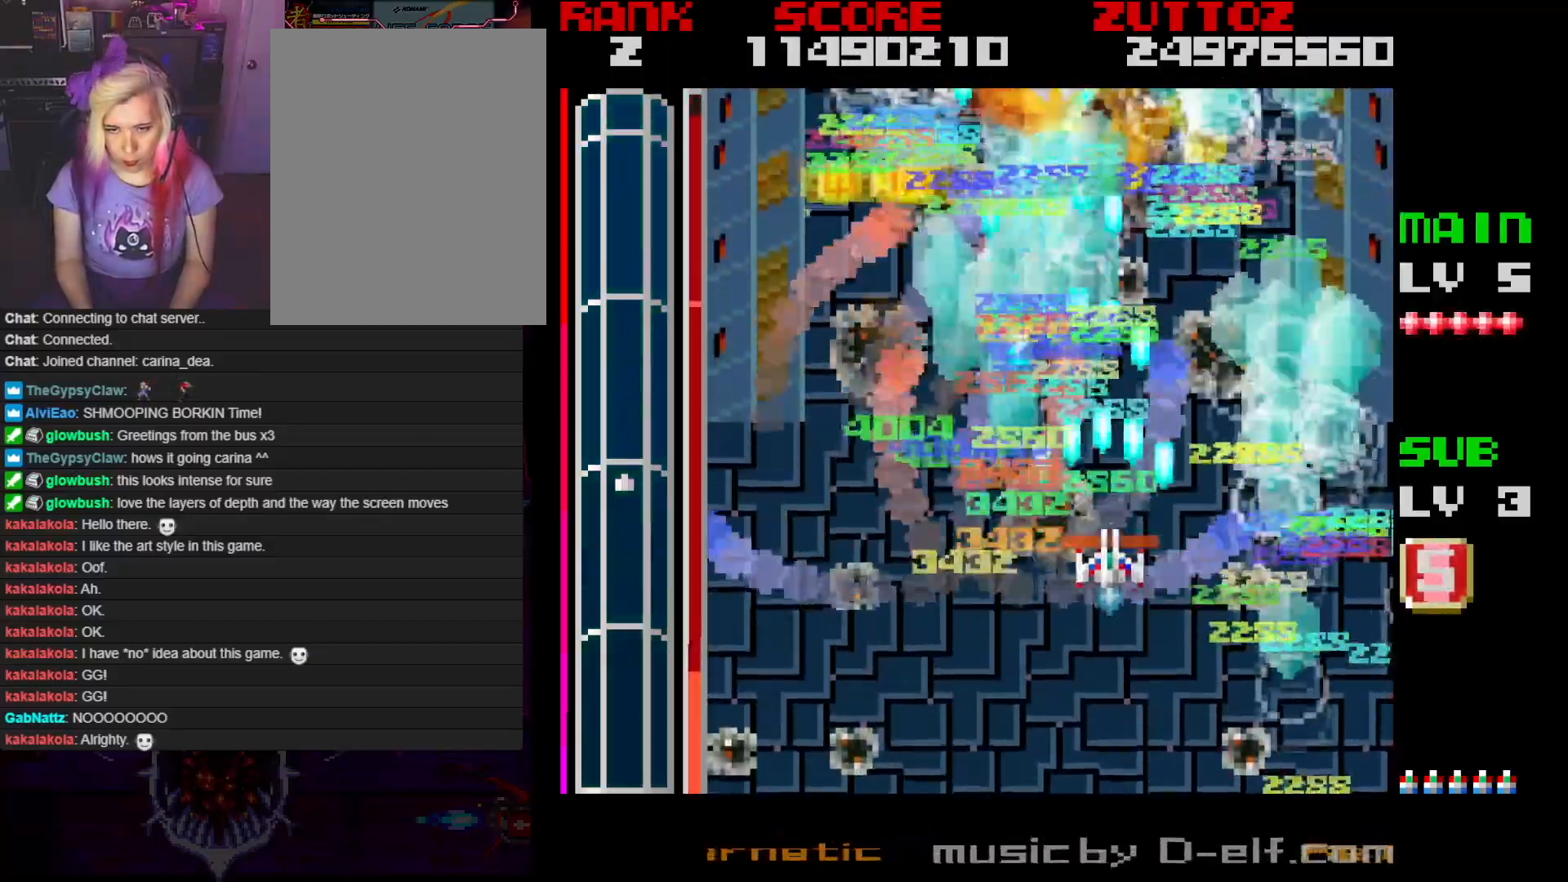
{"buttons": ["A", "DPAD_DOWN", "DPAD_RIGHT"], "events": [[17, "DPAD_RIGHT", "up"], [133, "DPAD_UP", "up"], [150, "DPAD_DOWN", "down"], [217, "DPAD_DOWN", "up"], [333, "DPAD_DOWN", "down"], [333, "DPAD_RIGHT", "down"]]}
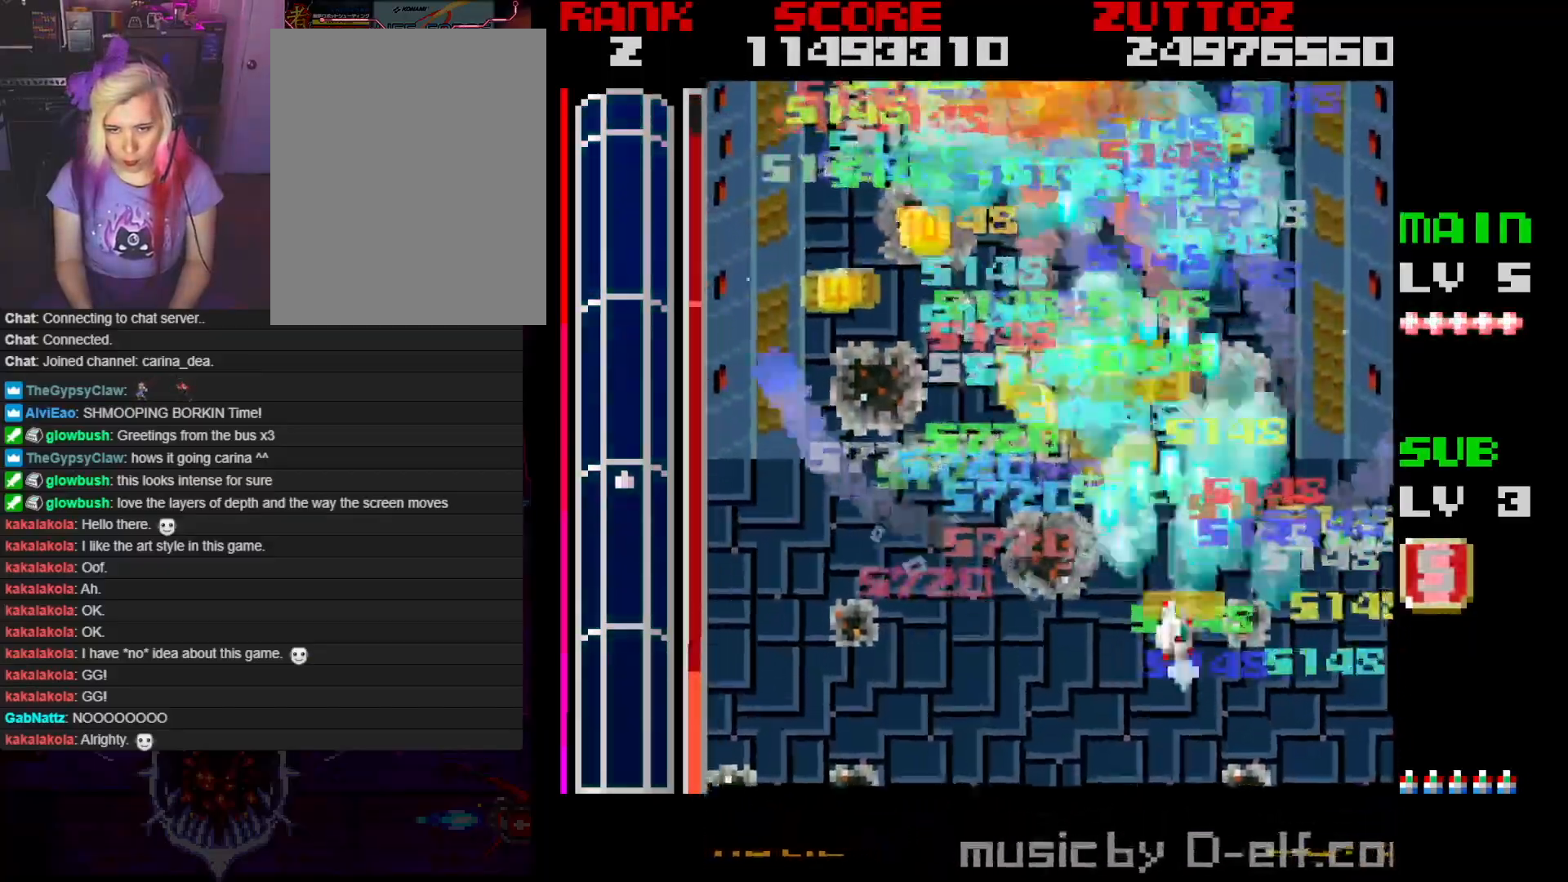
{"buttons": ["A", "DPAD_UP", "DPAD_LEFT"], "events": [[200, "DPAD_LEFT", "down"], [200, "DPAD_RIGHT", "up"], [233, "DPAD_DOWN", "up"], [450, "DPAD_UP", "down"]]}
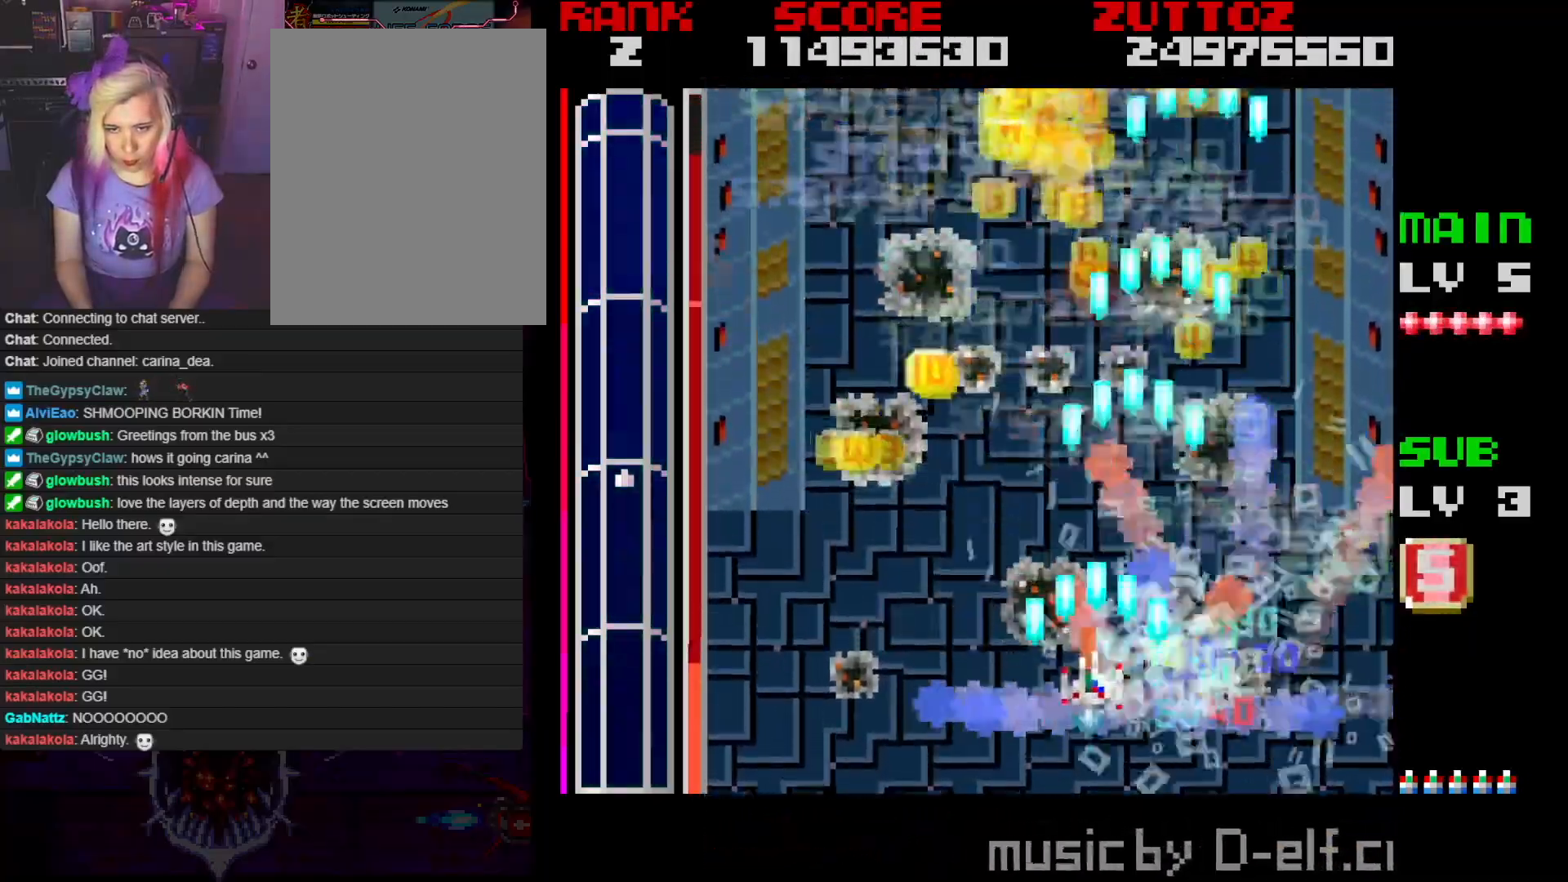
{"buttons": ["A", "DPAD_UP", "DPAD_RIGHT"], "events": [[250, "DPAD_LEFT", "up"], [350, "DPAD_RIGHT", "down"], [367, "DPAD_UP", "up"], [500, "DPAD_UP", "down"]]}
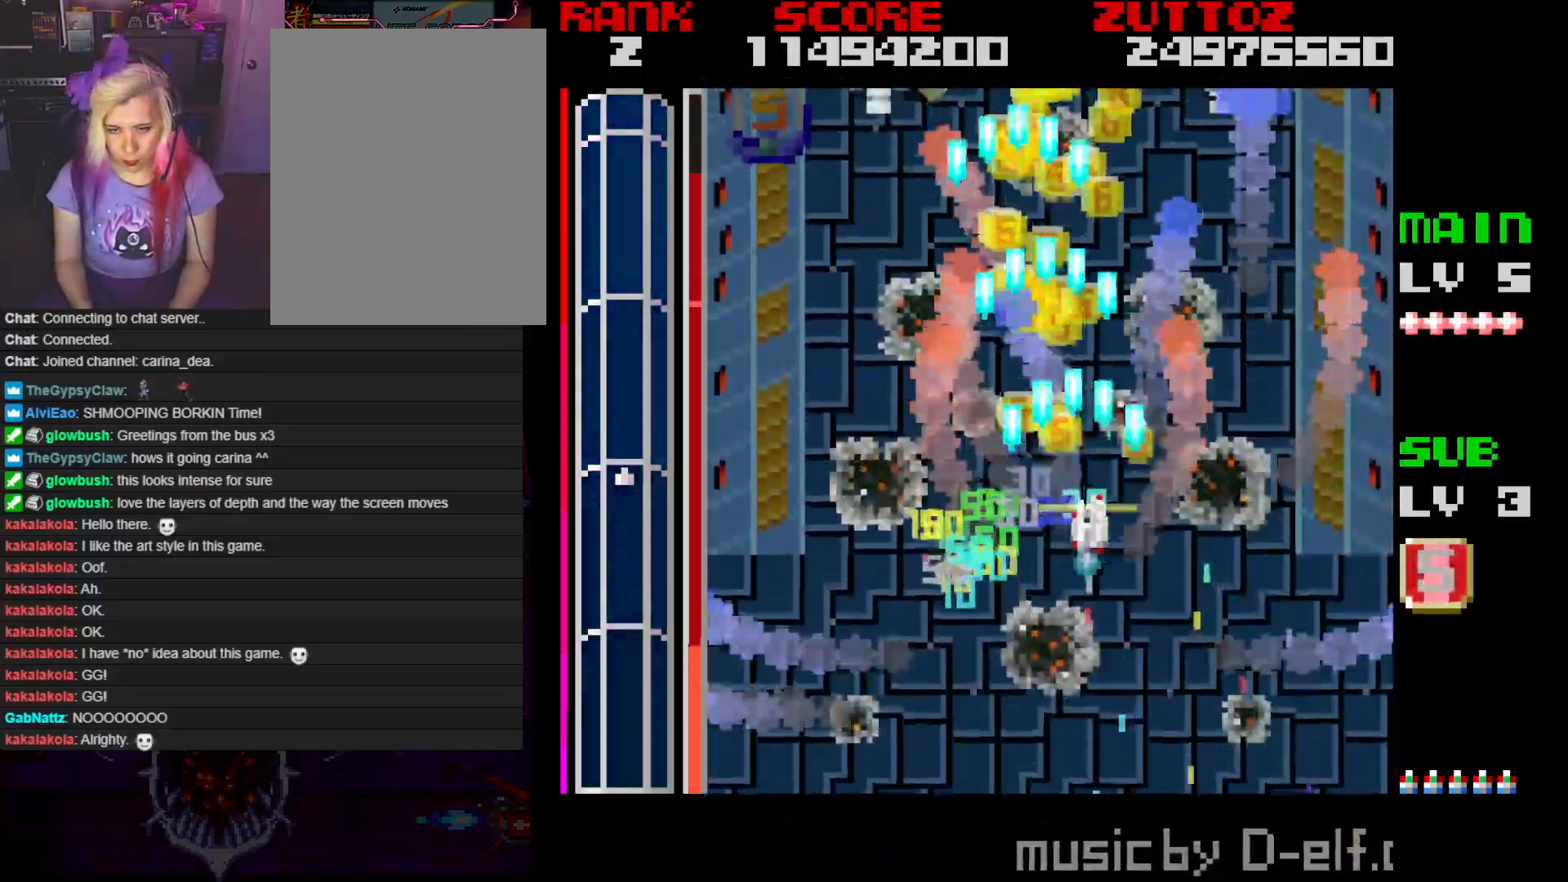
{"buttons": ["A", "DPAD_LEFT"], "events": [[17, "DPAD_RIGHT", "up"], [100, "DPAD_LEFT", "down"], [267, "DPAD_UP", "up"]]}
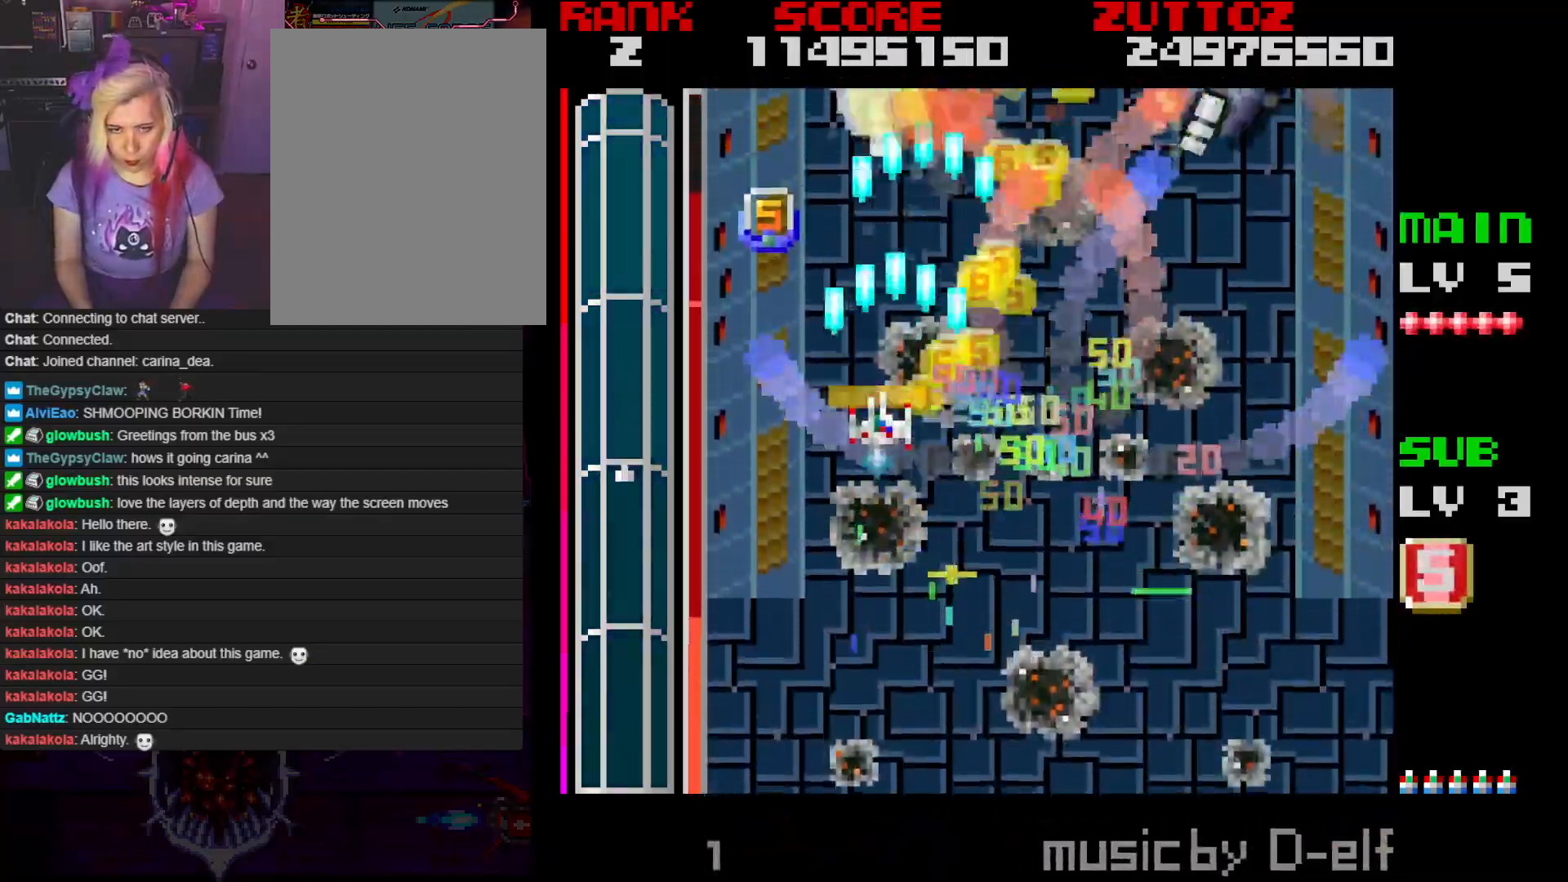
{"buttons": ["A", "DPAD_DOWN", "DPAD_RIGHT"], "events": [[183, "DPAD_LEFT", "up"], [367, "DPAD_RIGHT", "down"], [400, "DPAD_DOWN", "down"]]}
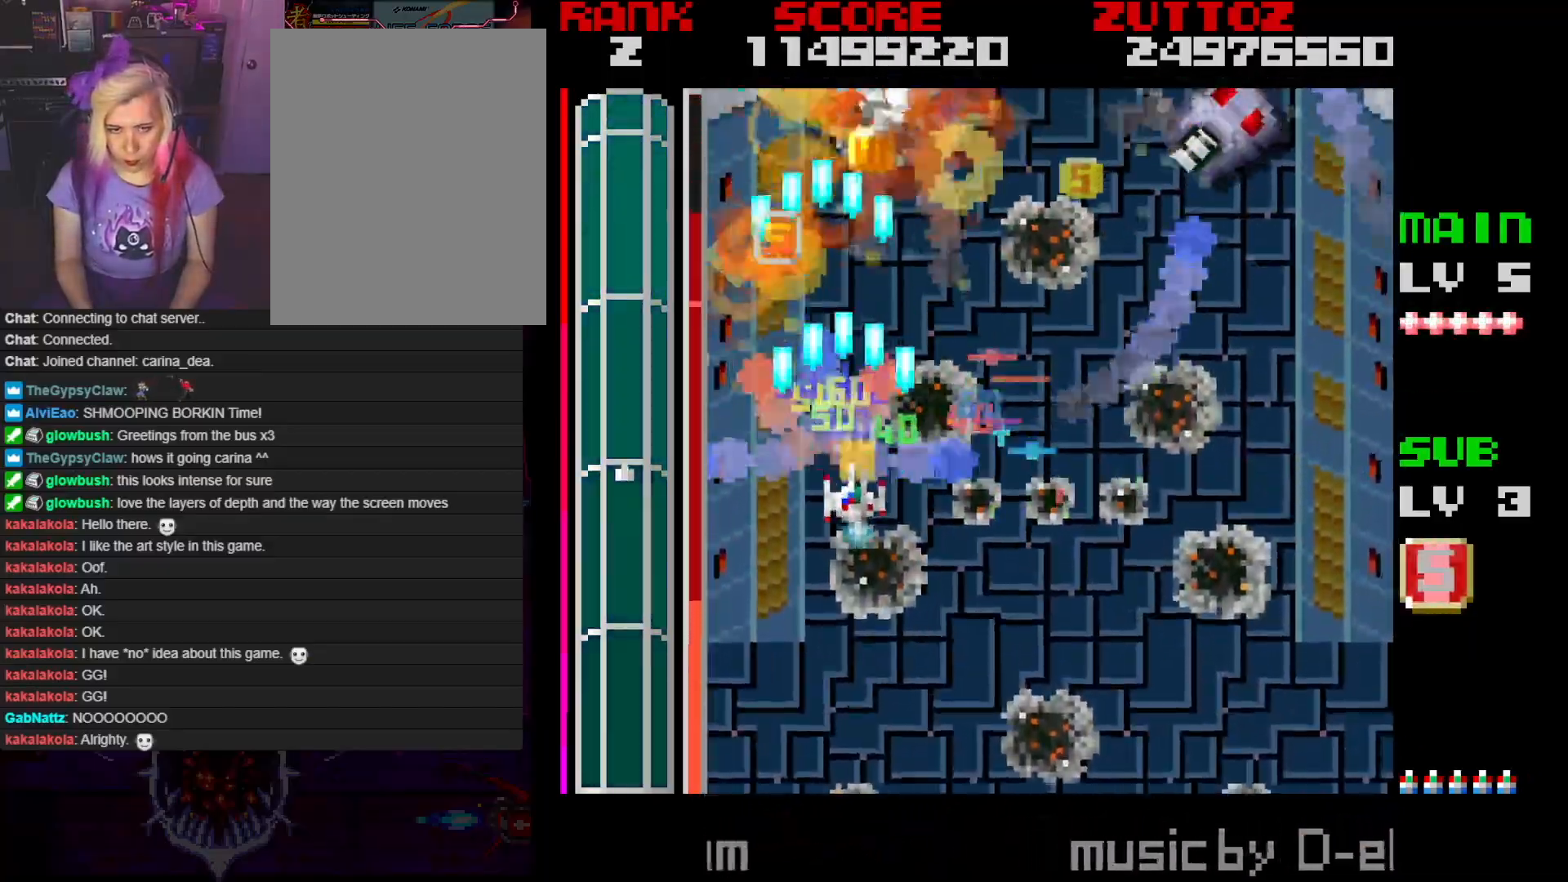
{"buttons": ["A", "DPAD_RIGHT"], "events": [[333, "DPAD_DOWN", "up"]]}
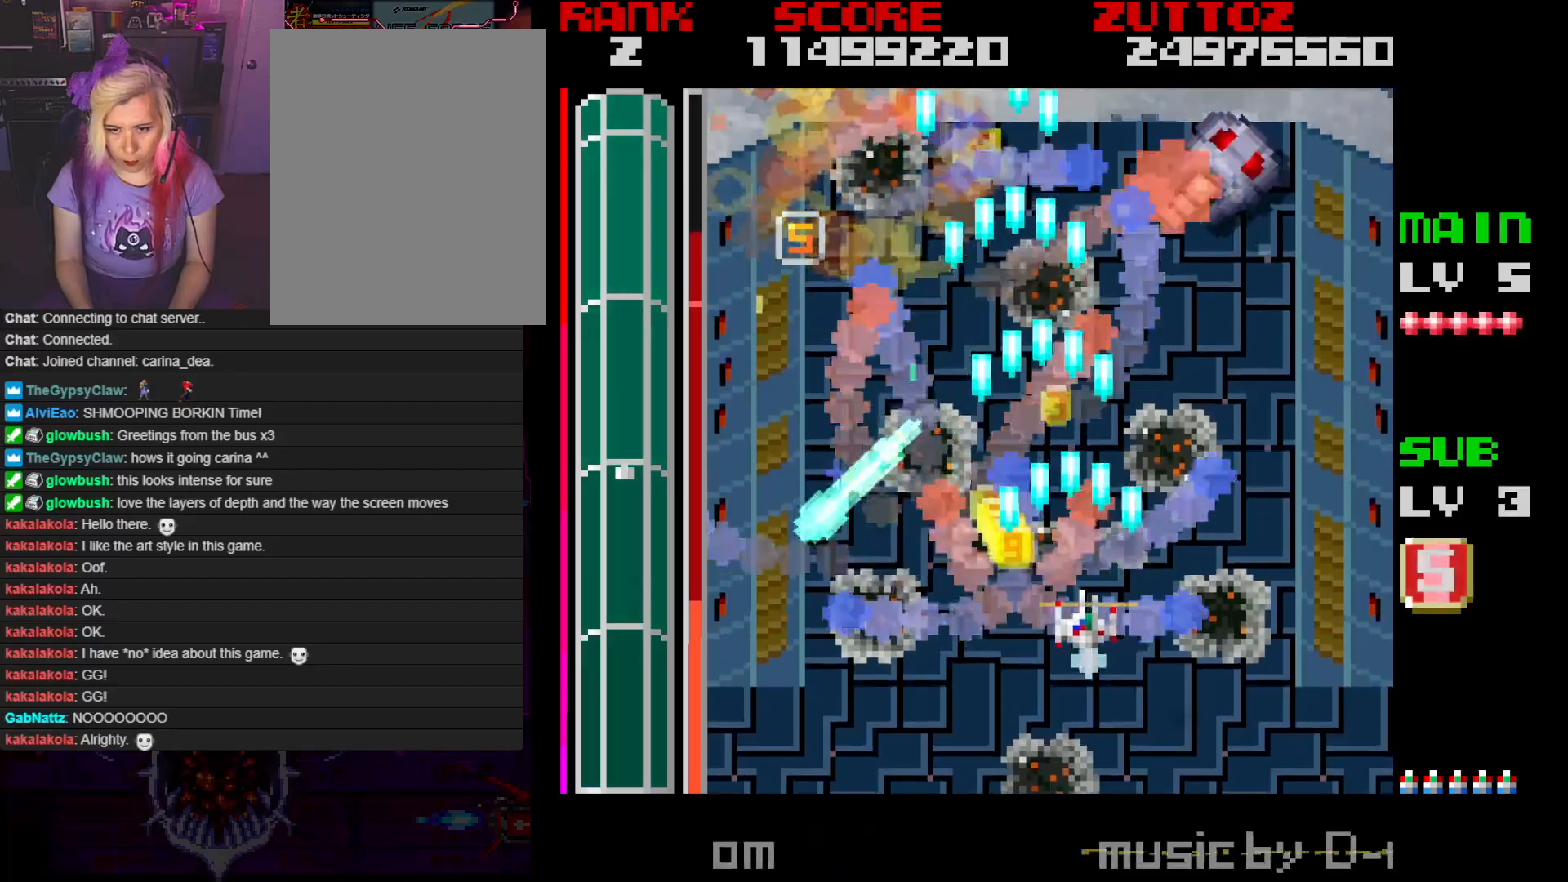
{"buttons": ["A", "DPAD_RIGHT"], "events": [[217, "DPAD_RIGHT", "up"], [467, "DPAD_RIGHT", "down"]]}
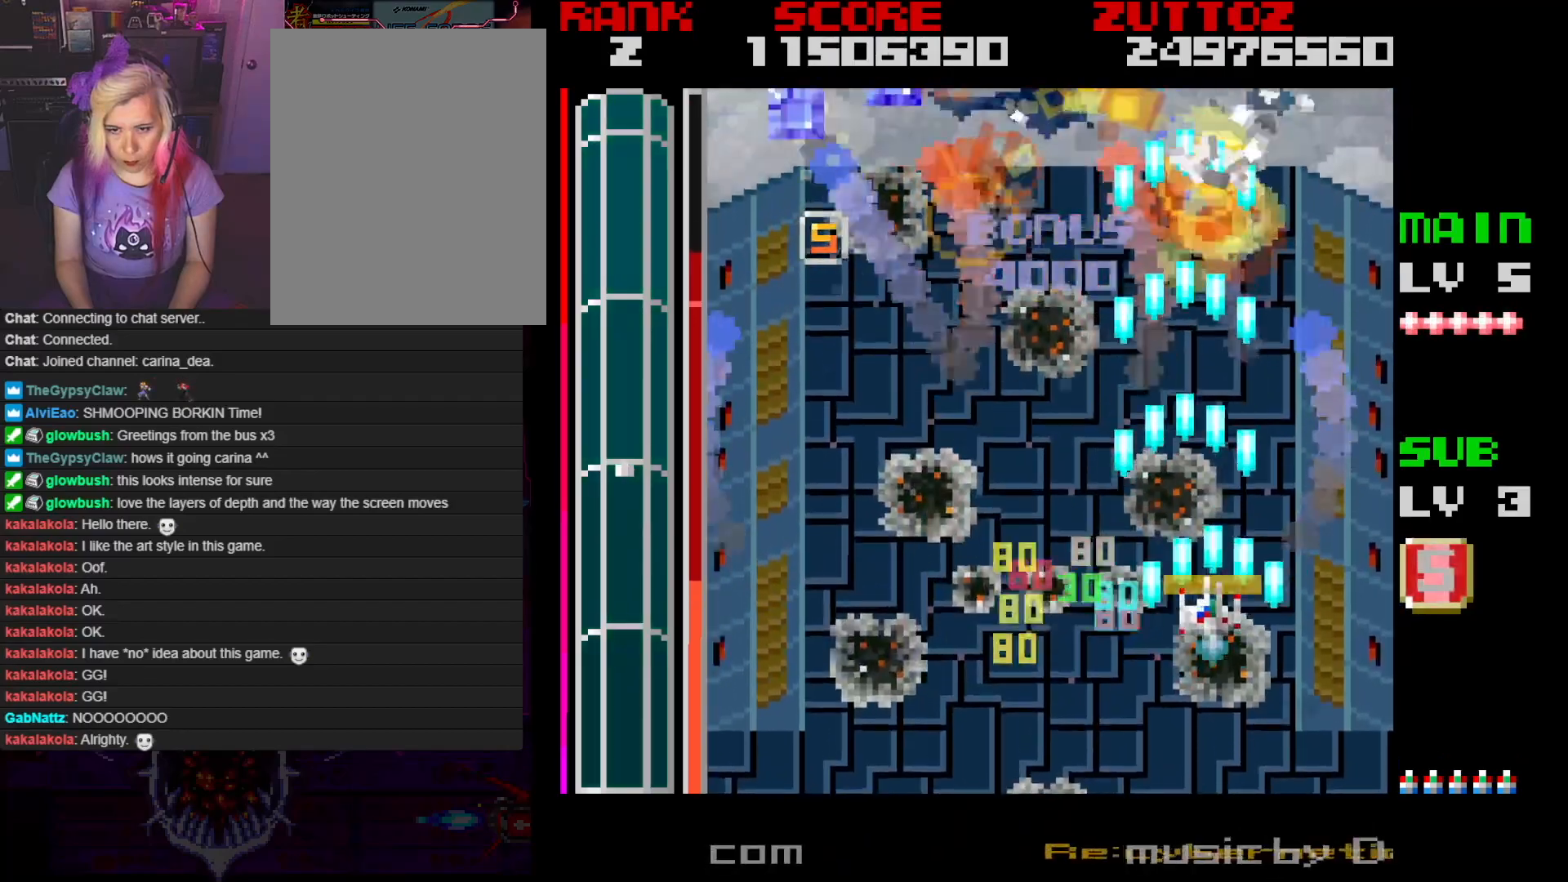
{"buttons": ["A", "DPAD_LEFT"], "events": [[50, "DPAD_DOWN", "down"], [100, "DPAD_DOWN", "up"], [183, "DPAD_UP", "down"], [233, "DPAD_RIGHT", "up"], [267, "DPAD_LEFT", "down"], [383, "DPAD_UP", "up"]]}
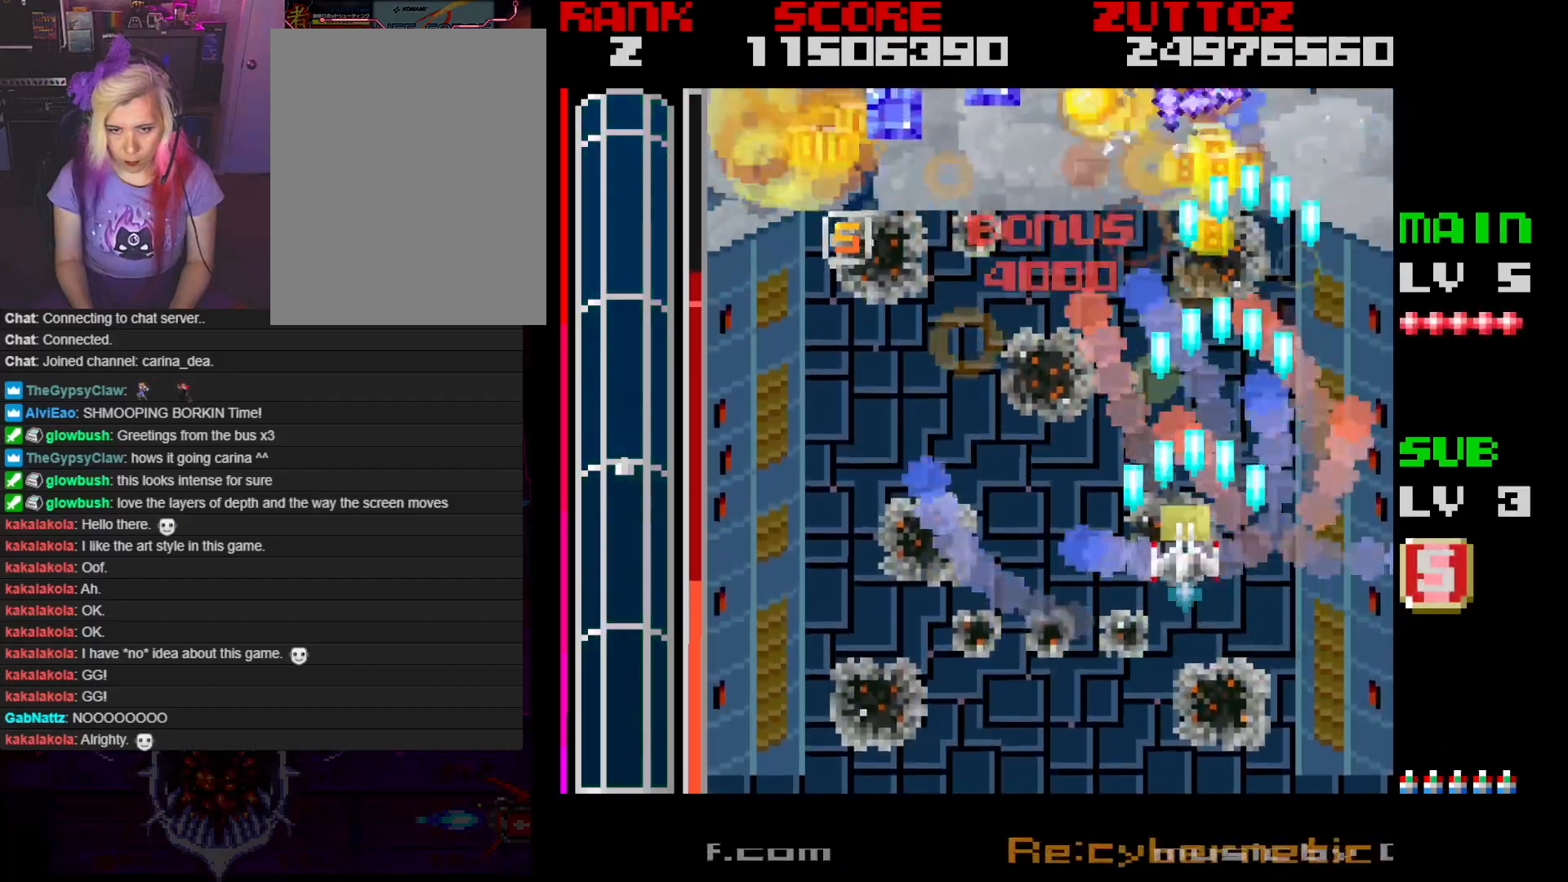
{"buttons": ["A", "DPAD_LEFT"], "events": [[100, "DPAD_UP", "down"], [300, "DPAD_UP", "up"]]}
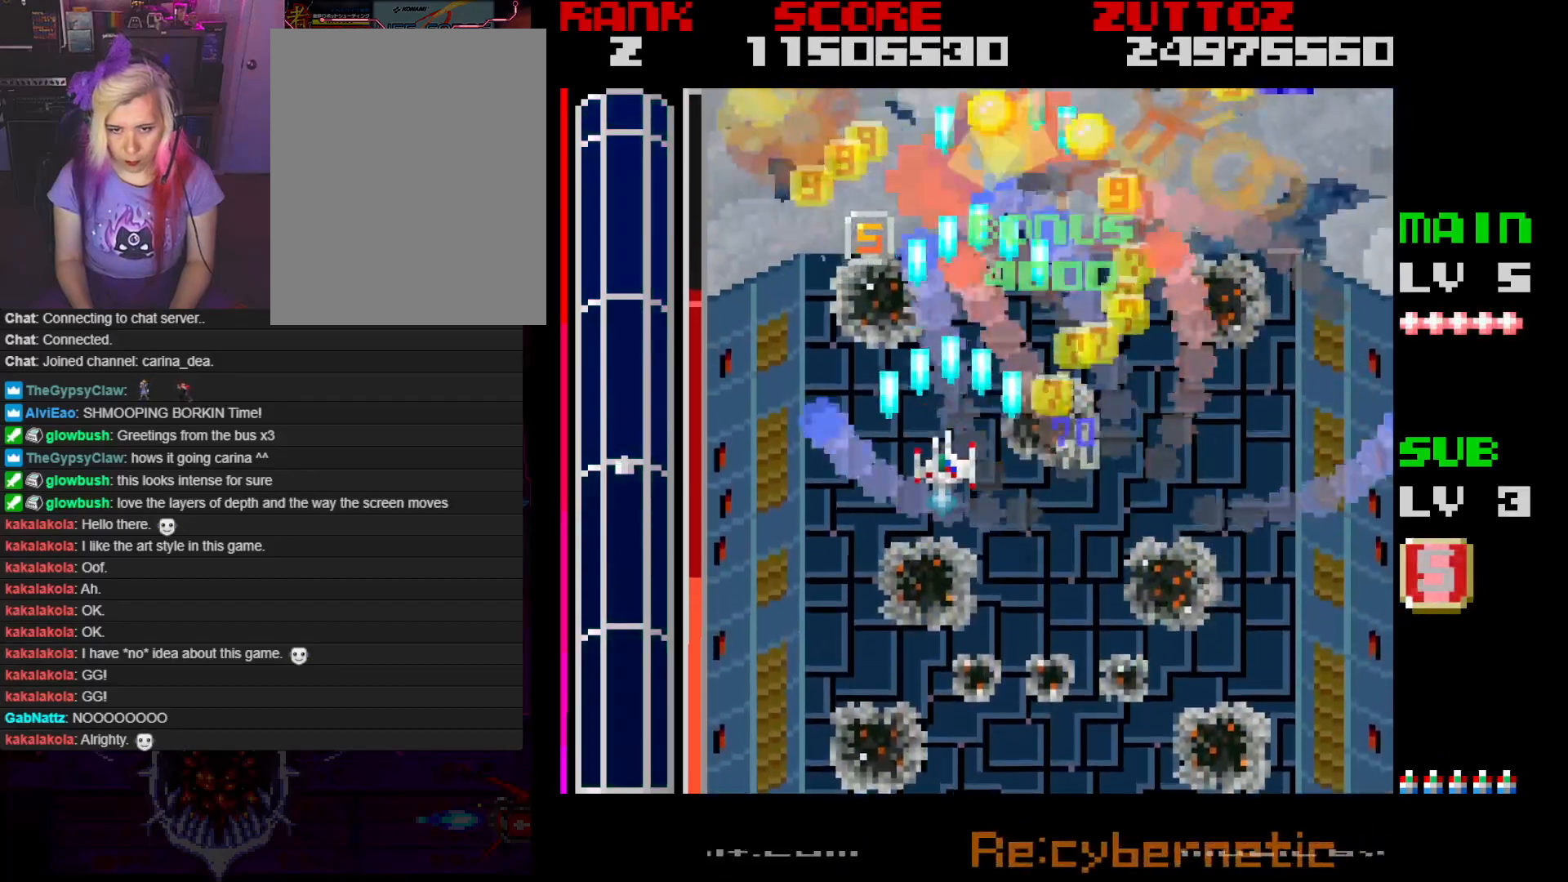
{"buttons": ["A", "DPAD_RIGHT"], "events": [[50, "DPAD_DOWN", "down"], [300, "DPAD_UP", "down"], [317, "DPAD_RIGHT", "down"], [350, "DPAD_LEFT", "up"], [367, "DPAD_UP", "up"], [383, "DPAD_DOWN", "up"]]}
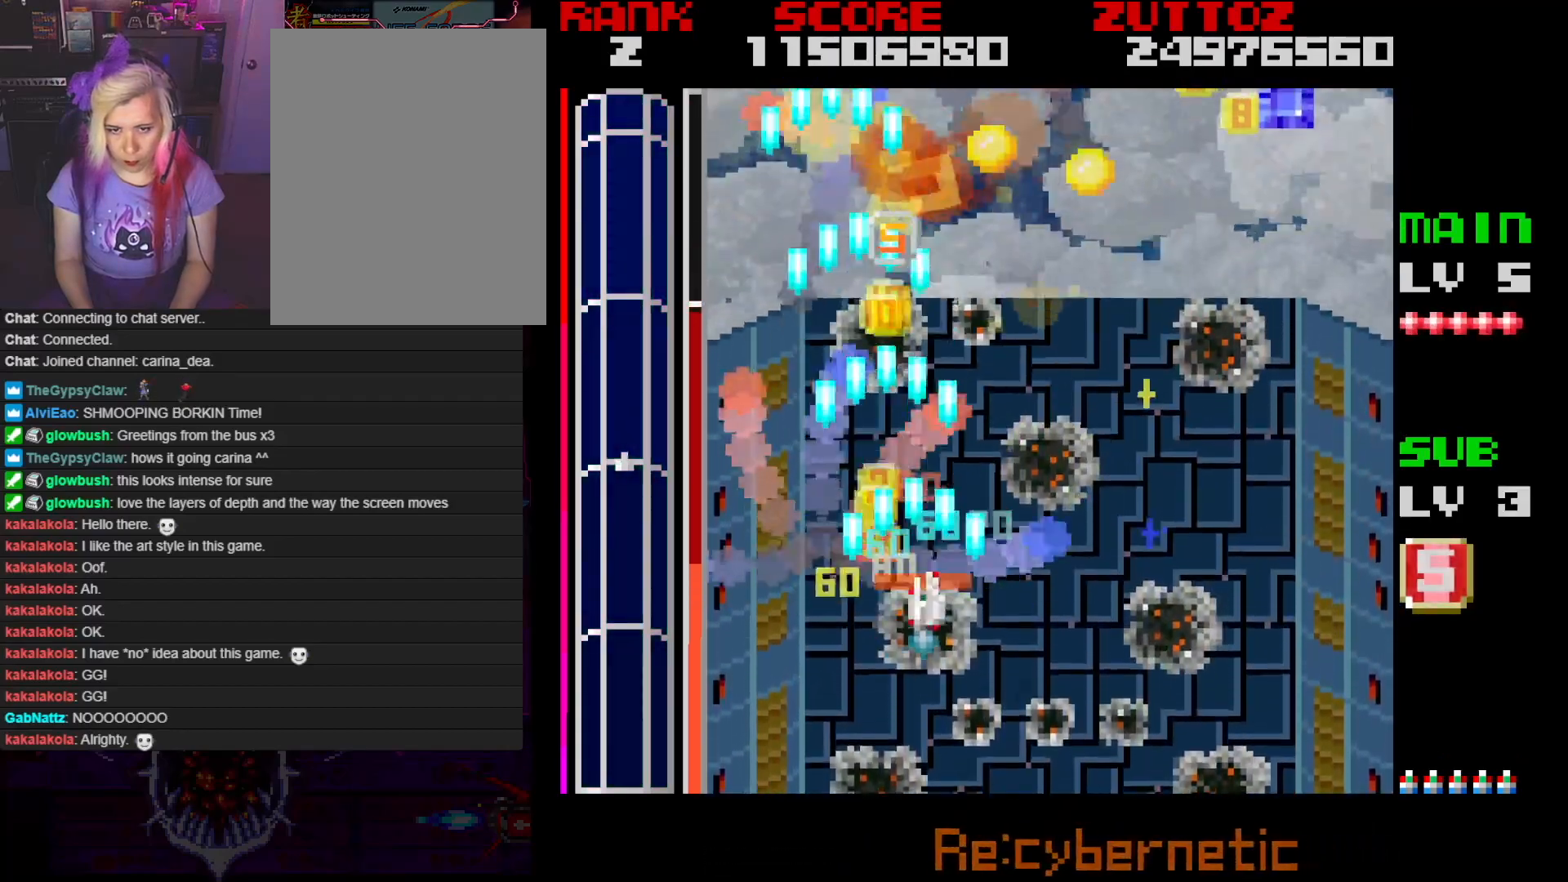
{"buttons": ["A", "DPAD_RIGHT"], "events": []}
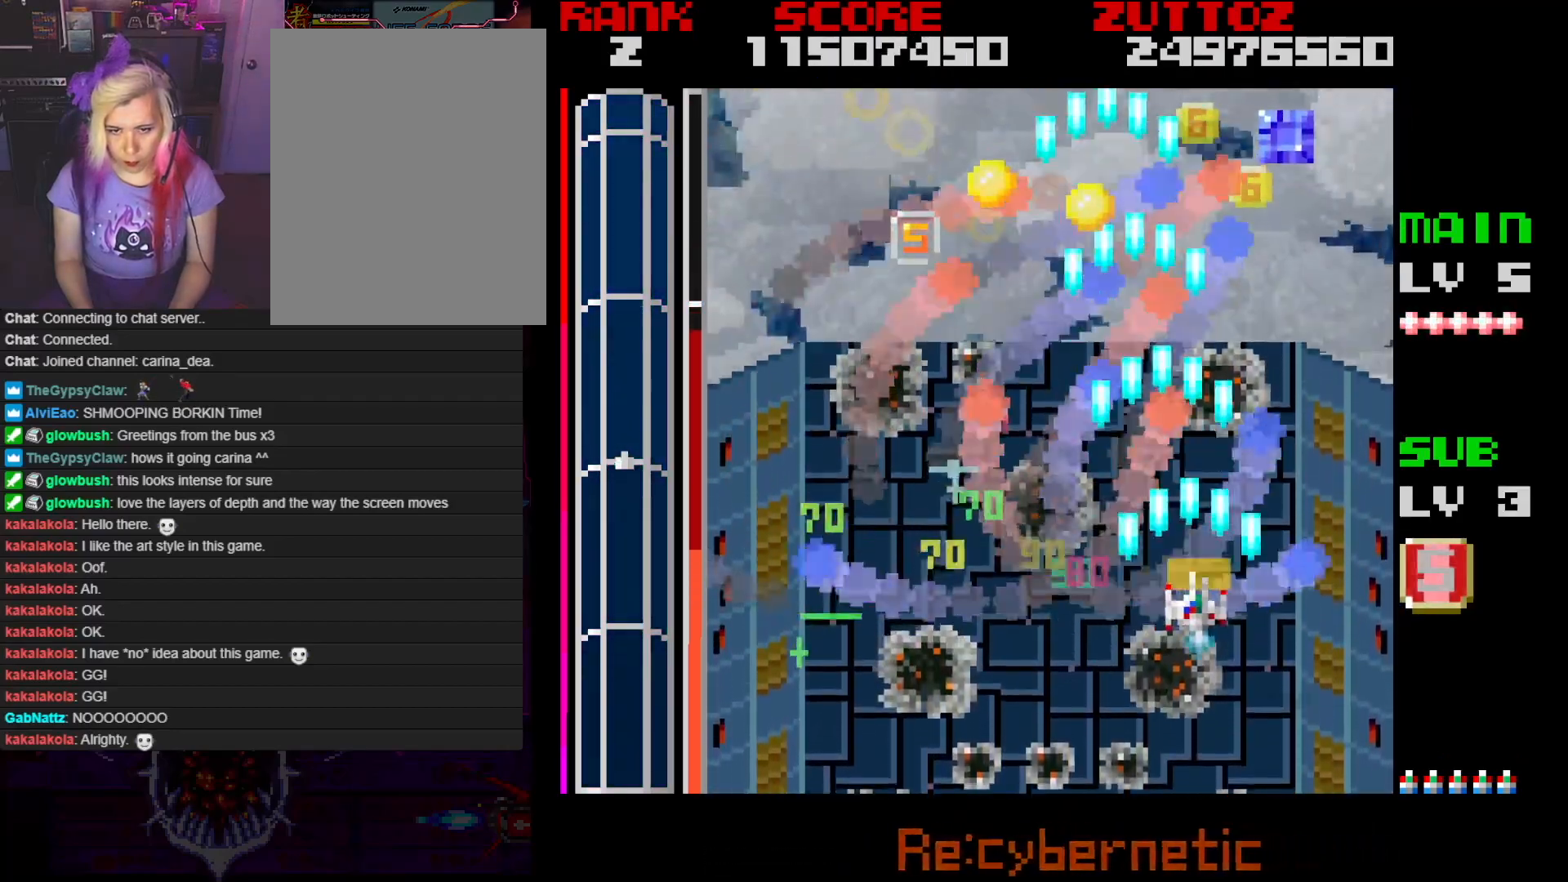
{"buttons": ["A", "DPAD_DOWN", "DPAD_LEFT"], "events": [[367, "DPAD_DOWN", "down"], [400, "DPAD_RIGHT", "up"], [450, "DPAD_LEFT", "down"]]}
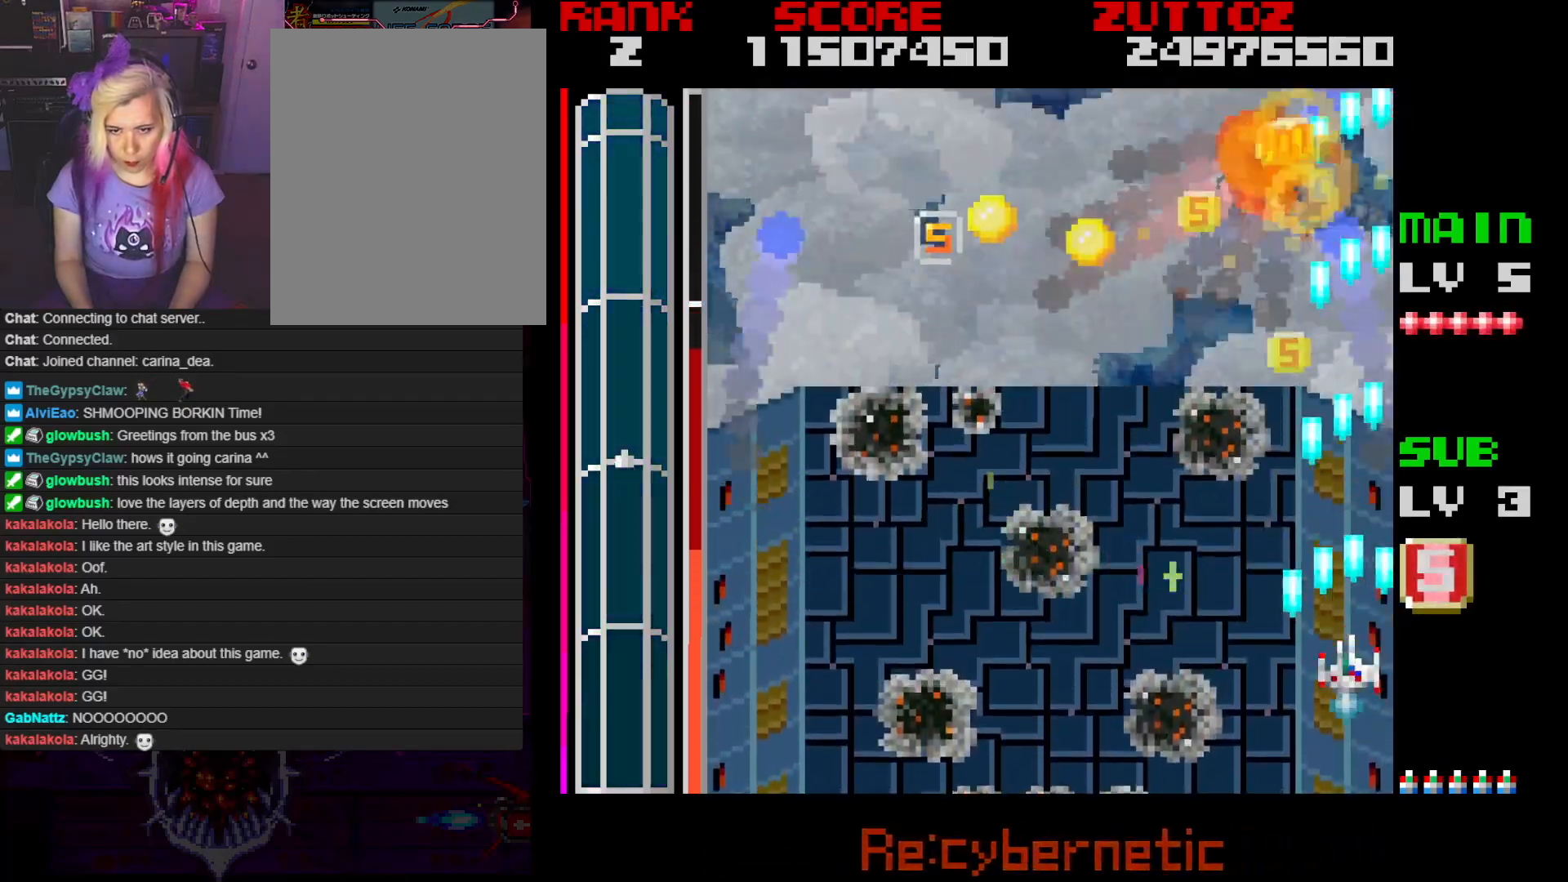
{"buttons": ["A", "DPAD_LEFT"], "events": [[50, "DPAD_DOWN", "up"], [217, "DPAD_UP", "down"], [433, "DPAD_UP", "up"]]}
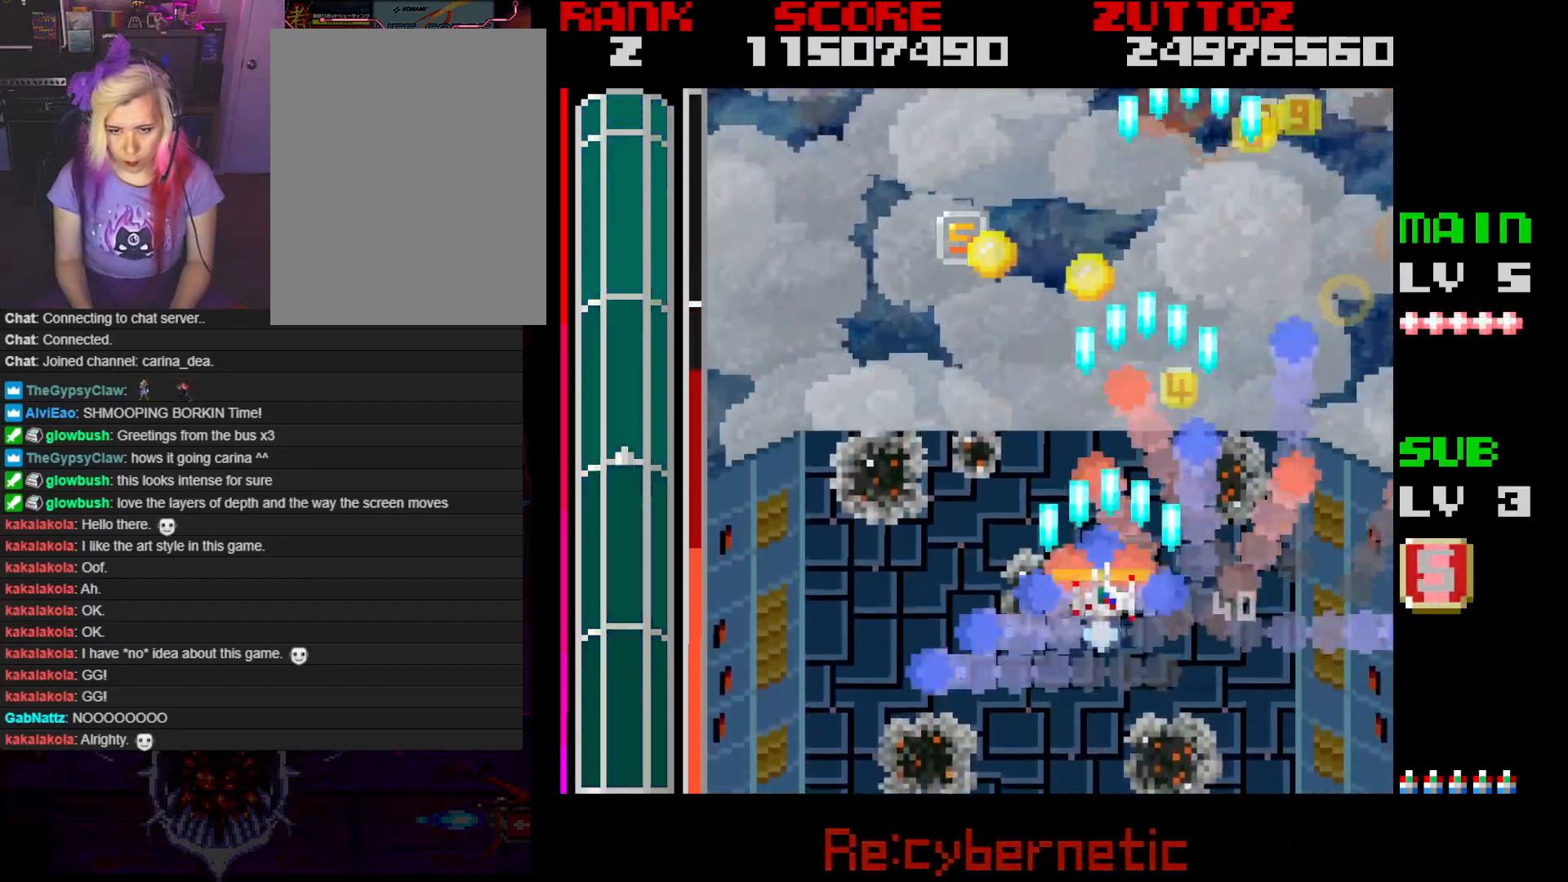
{"buttons": ["A", "DPAD_UP", "DPAD_RIGHT"], "events": [[450, "DPAD_UP", "down"], [467, "DPAD_LEFT", "up"], [500, "DPAD_RIGHT", "down"]]}
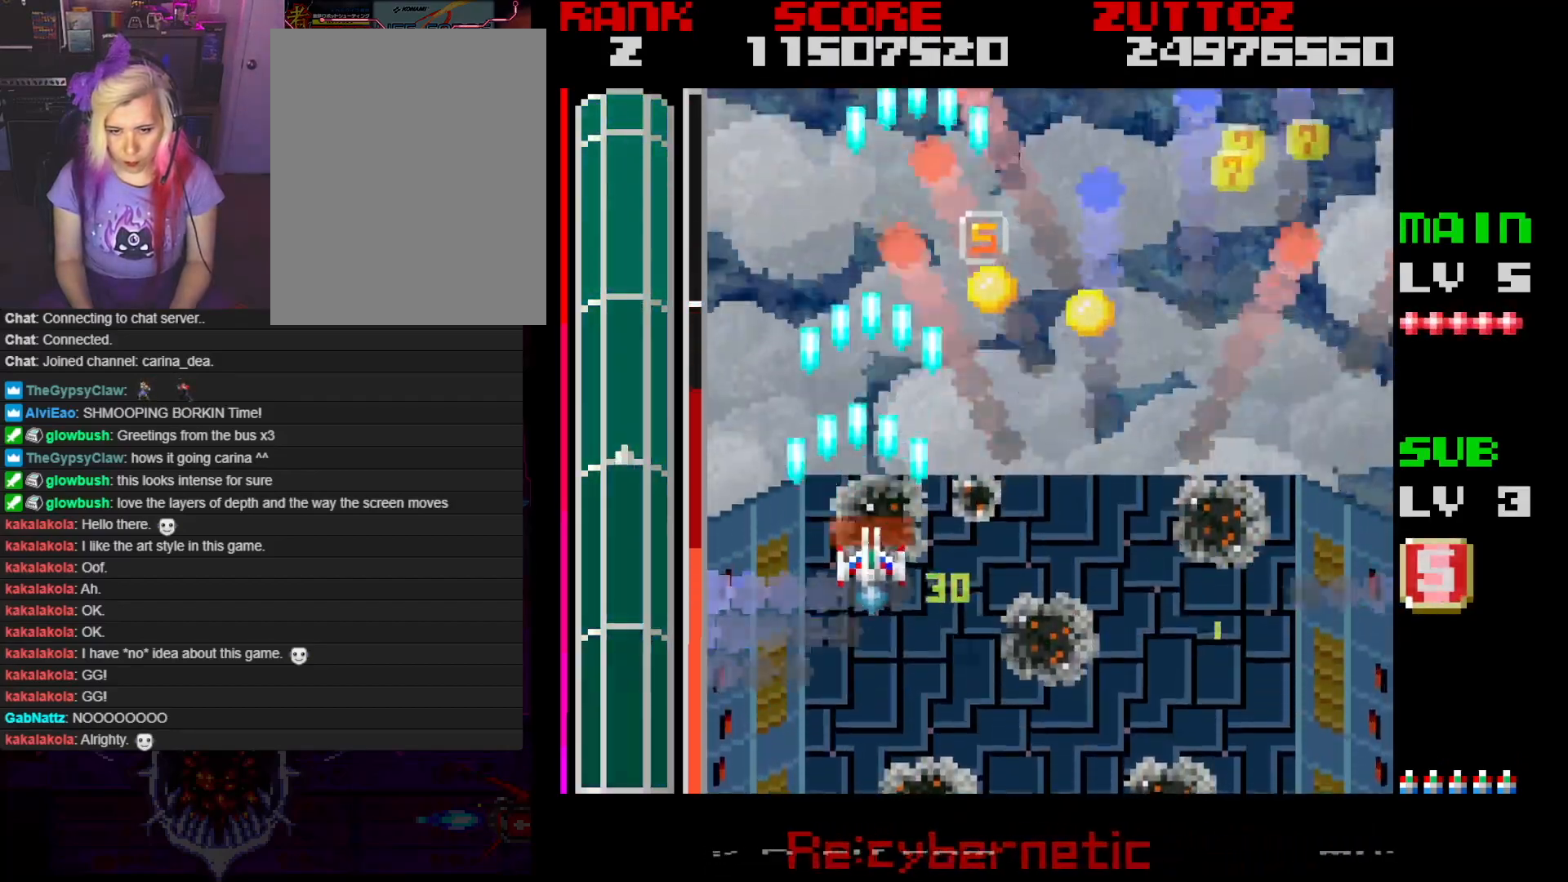
{"buttons": ["A", "DPAD_RIGHT"], "events": [[417, "DPAD_RIGHT", "up"], [500, "DPAD_RIGHT", "down"], [500, "DPAD_UP", "up"]]}
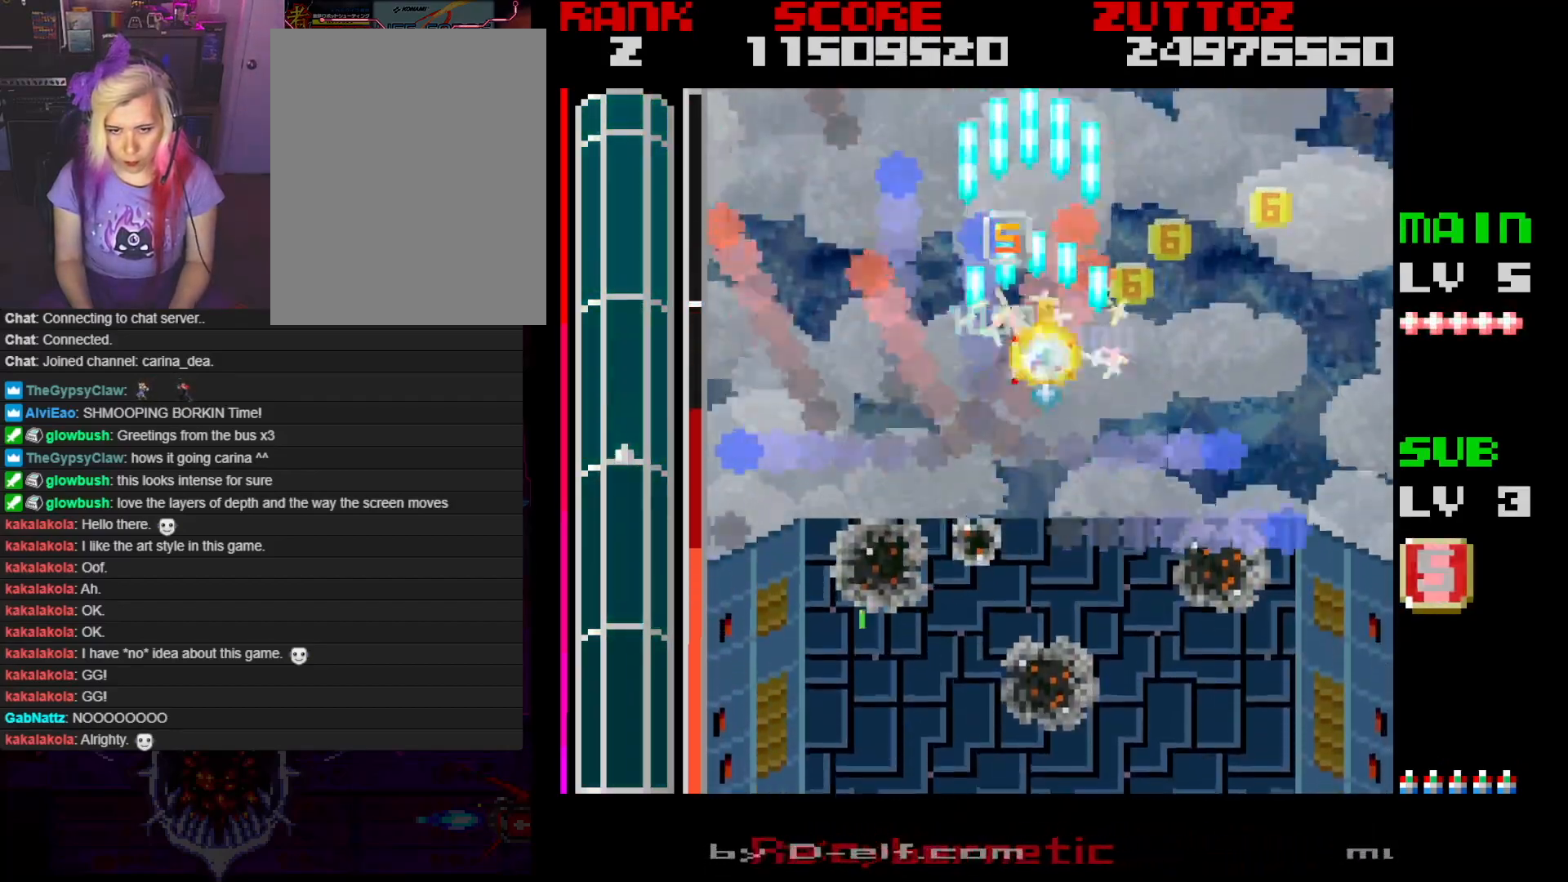
{"buttons": ["A"], "events": [[83, "DPAD_RIGHT", "up"], [250, "DPAD_RIGHT", "down"], [367, "DPAD_RIGHT", "up"]]}
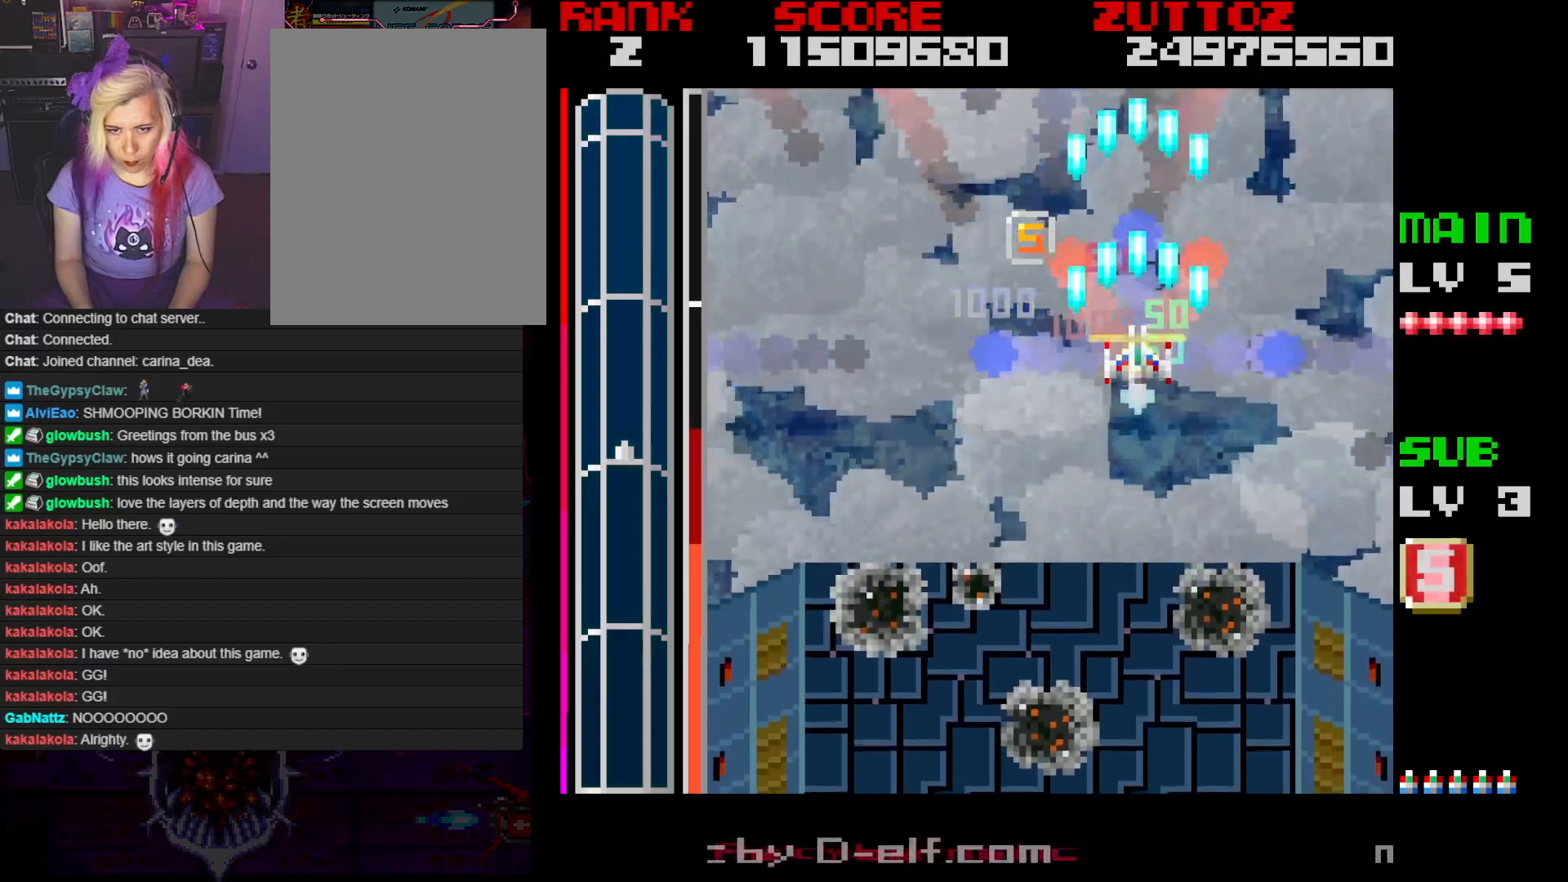
{"buttons": ["A", "DPAD_UP"], "events": [[400, "DPAD_UP", "down"]]}
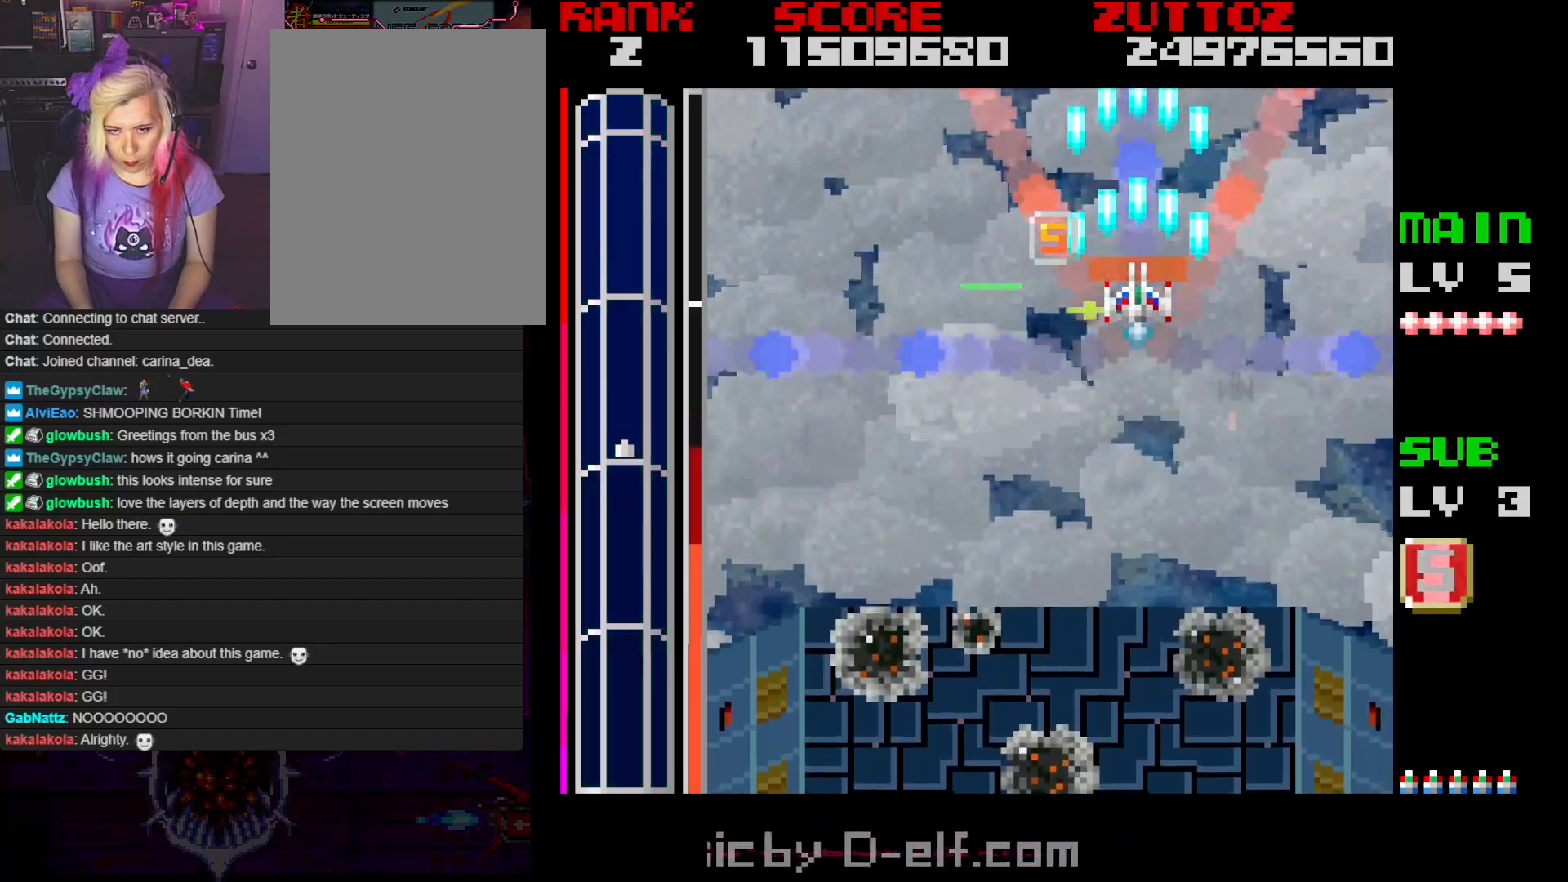
{"buttons": ["A", "DPAD_DOWN", "DPAD_RIGHT"], "events": [[117, "DPAD_LEFT", "down"], [167, "DPAD_UP", "up"], [233, "DPAD_DOWN", "down"], [317, "DPAD_LEFT", "up"], [483, "DPAD_RIGHT", "down"]]}
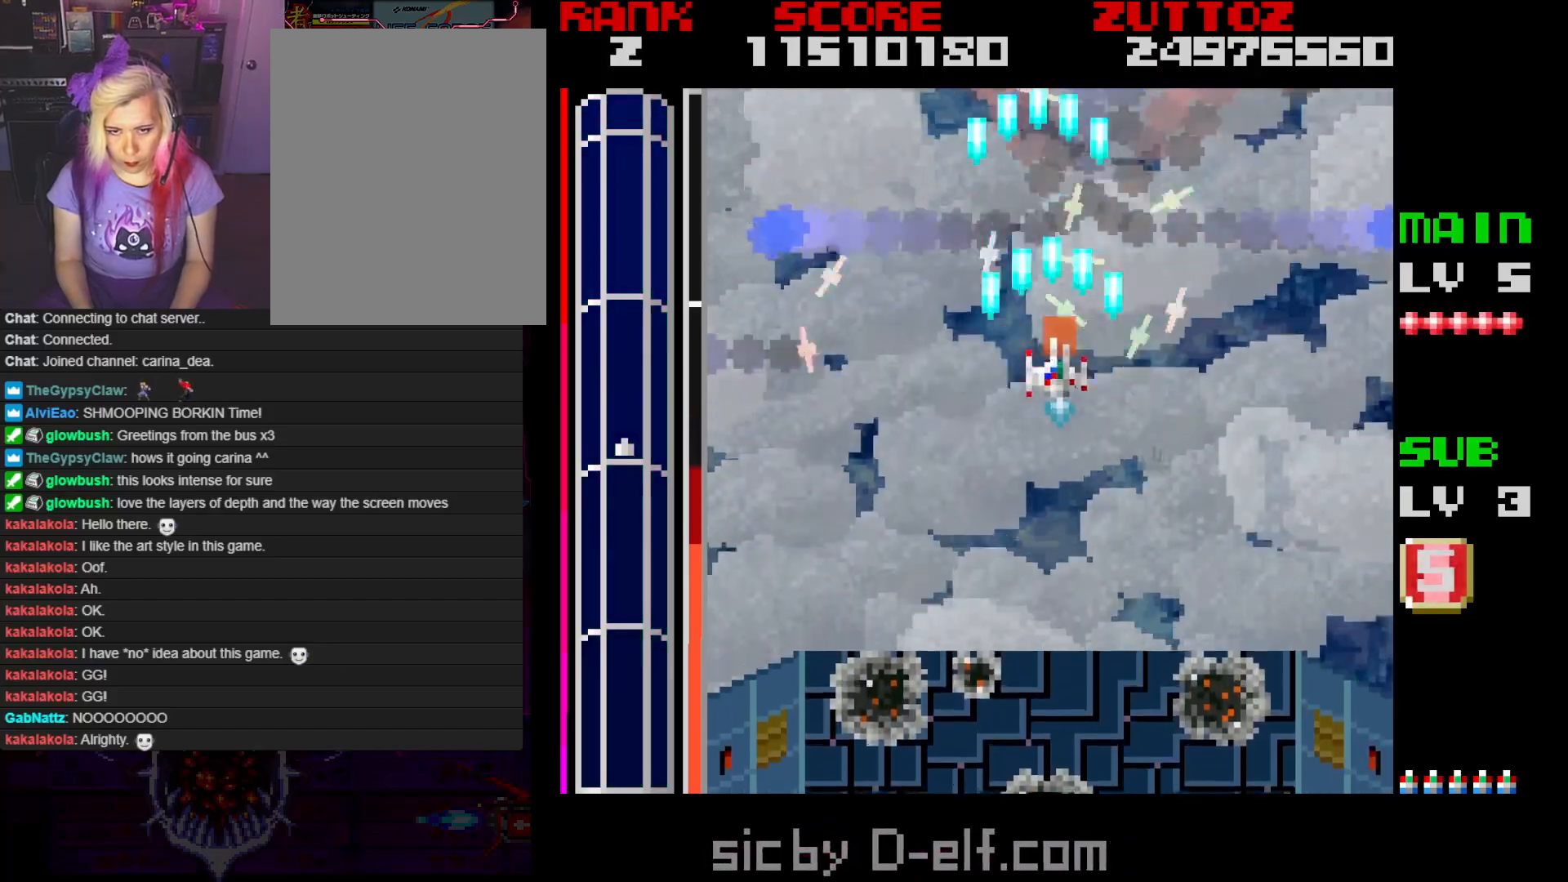
{"buttons": ["A", "DPAD_DOWN"], "events": [[100, "DPAD_RIGHT", "up"]]}
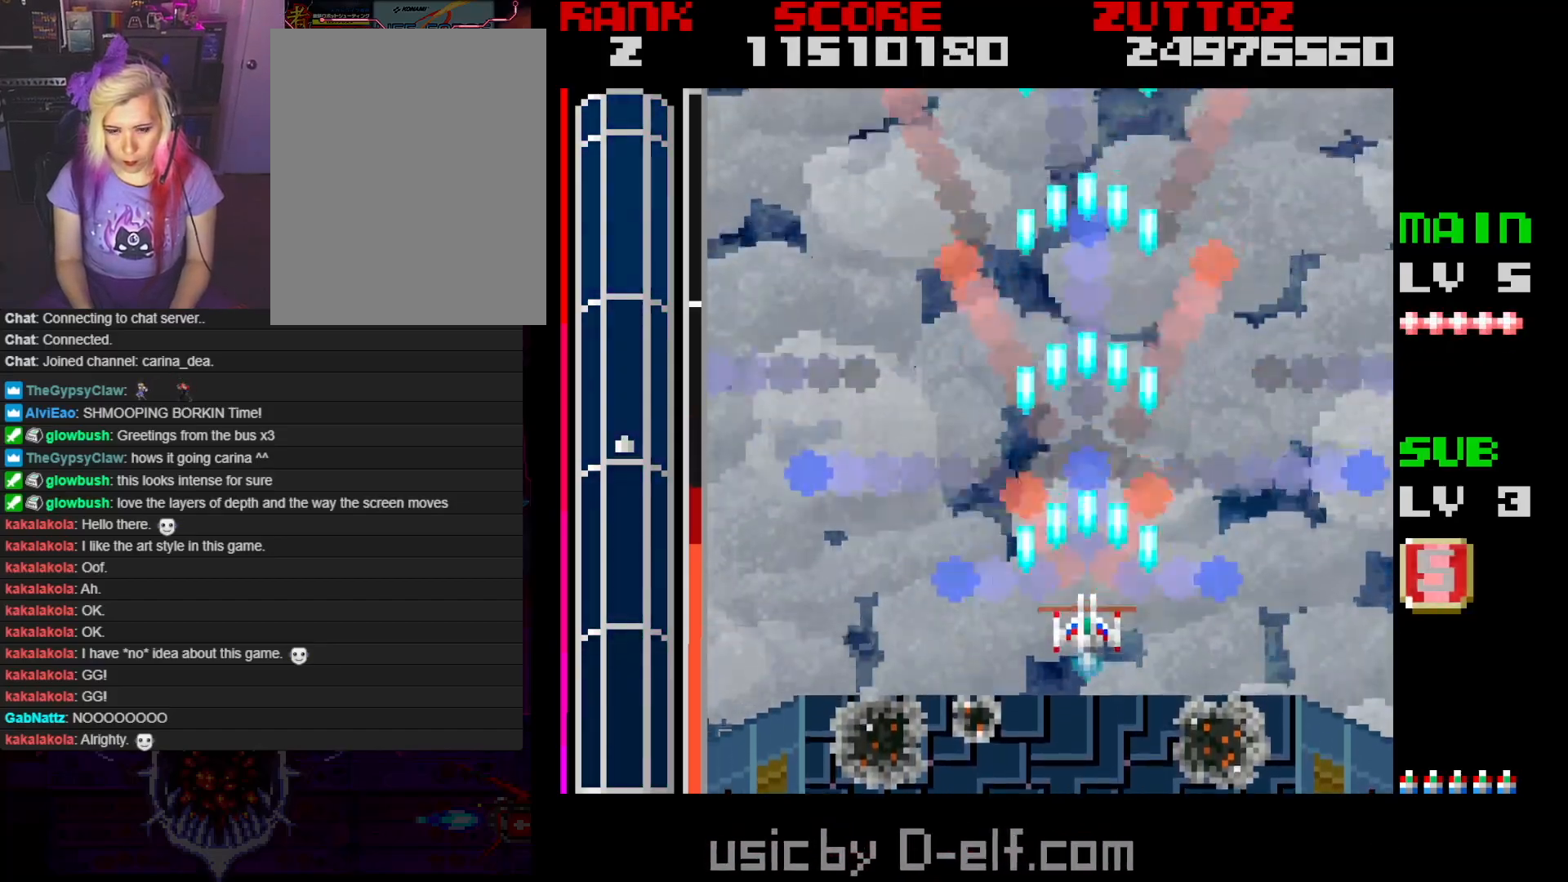
{"buttons": ["A"], "events": [[283, "DPAD_LEFT", "down"], [350, "DPAD_DOWN", "up"], [350, "DPAD_LEFT", "up"]]}
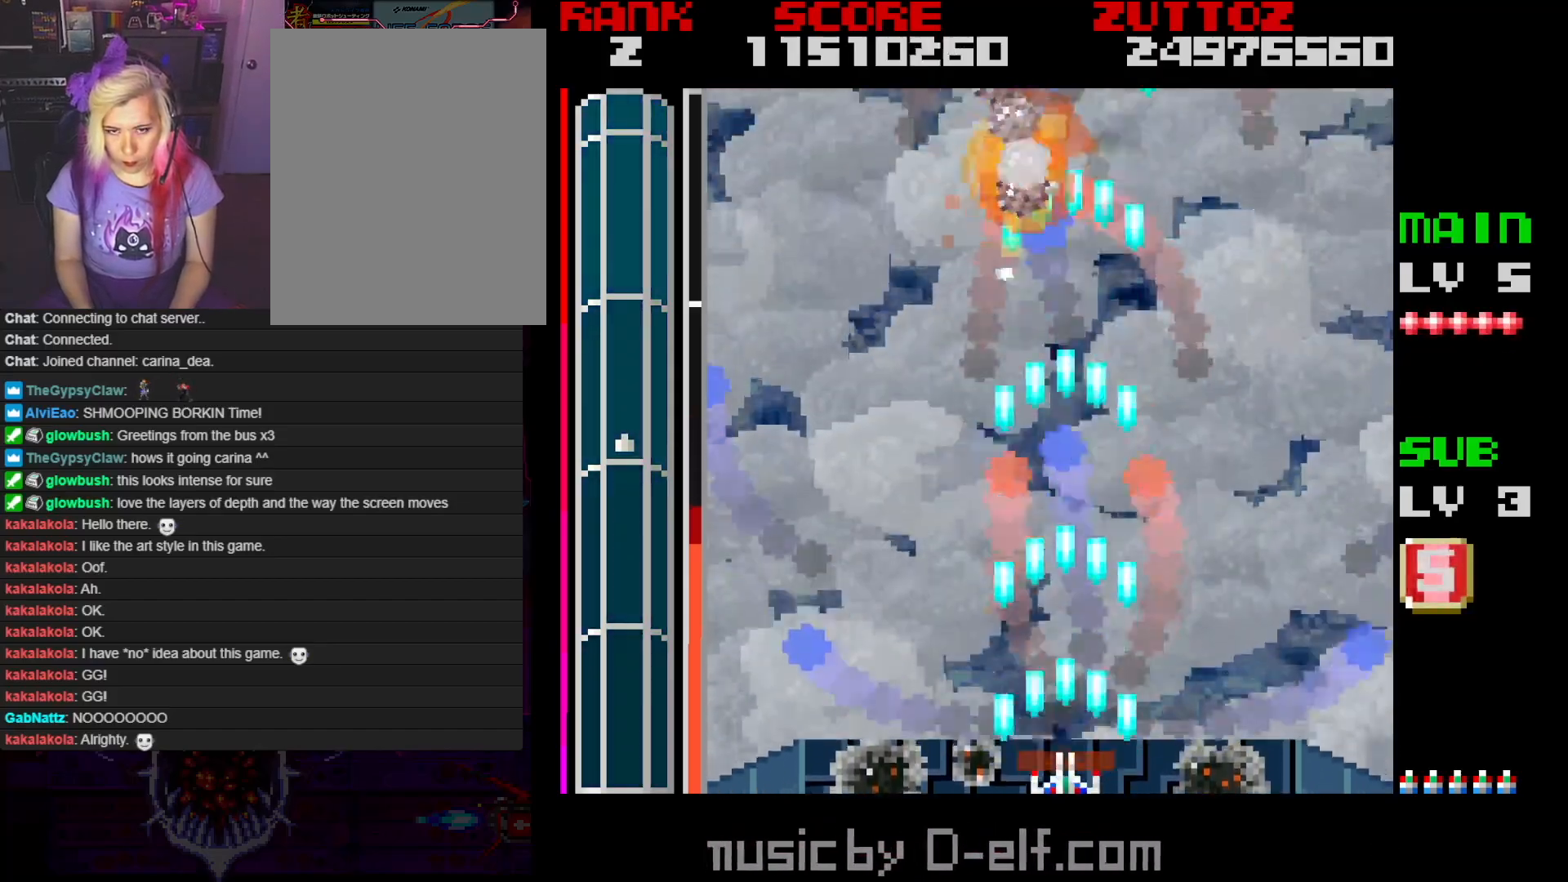
{"buttons": ["A"], "events": []}
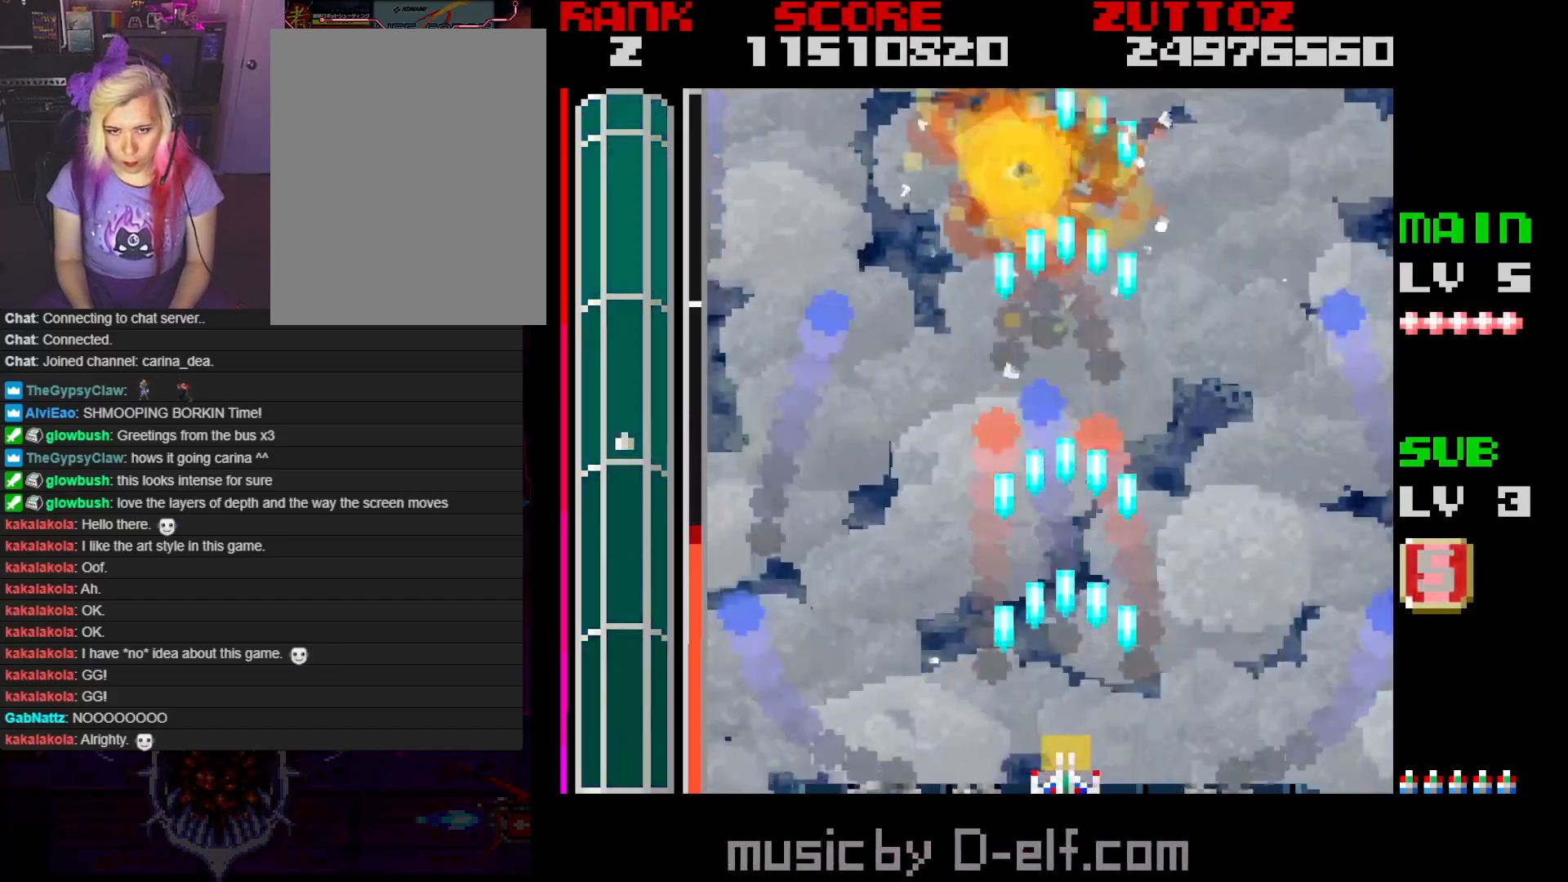
{"buttons": ["A"], "events": []}
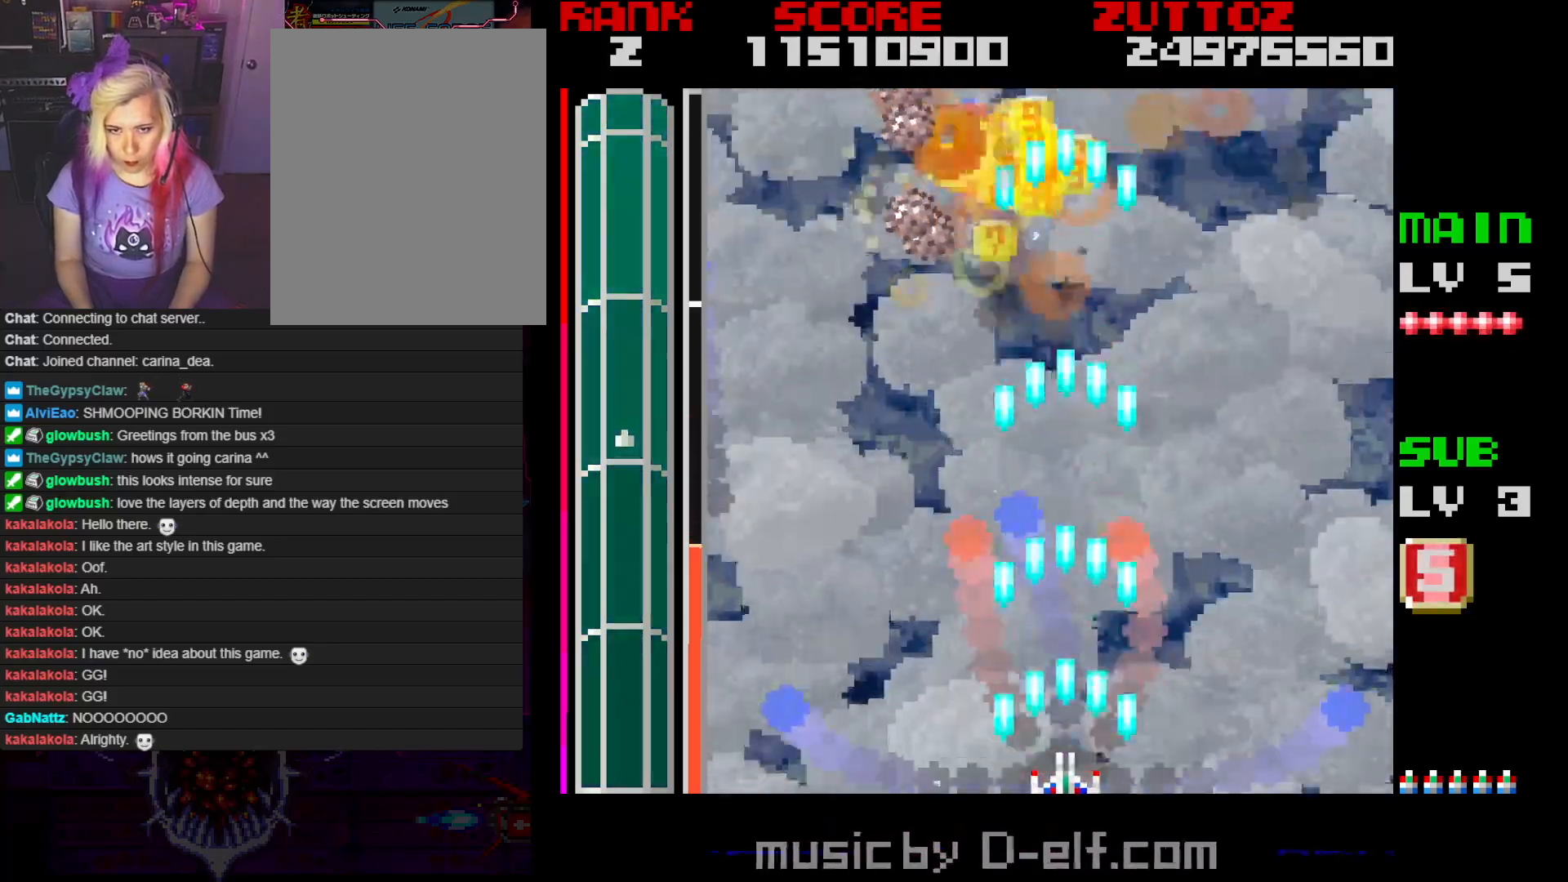
{"buttons": ["A"], "events": [[50, "DPAD_LEFT", "down"], [50, "DPAD_UP", "down"], [200, "DPAD_LEFT", "up"], [200, "DPAD_UP", "up"]]}
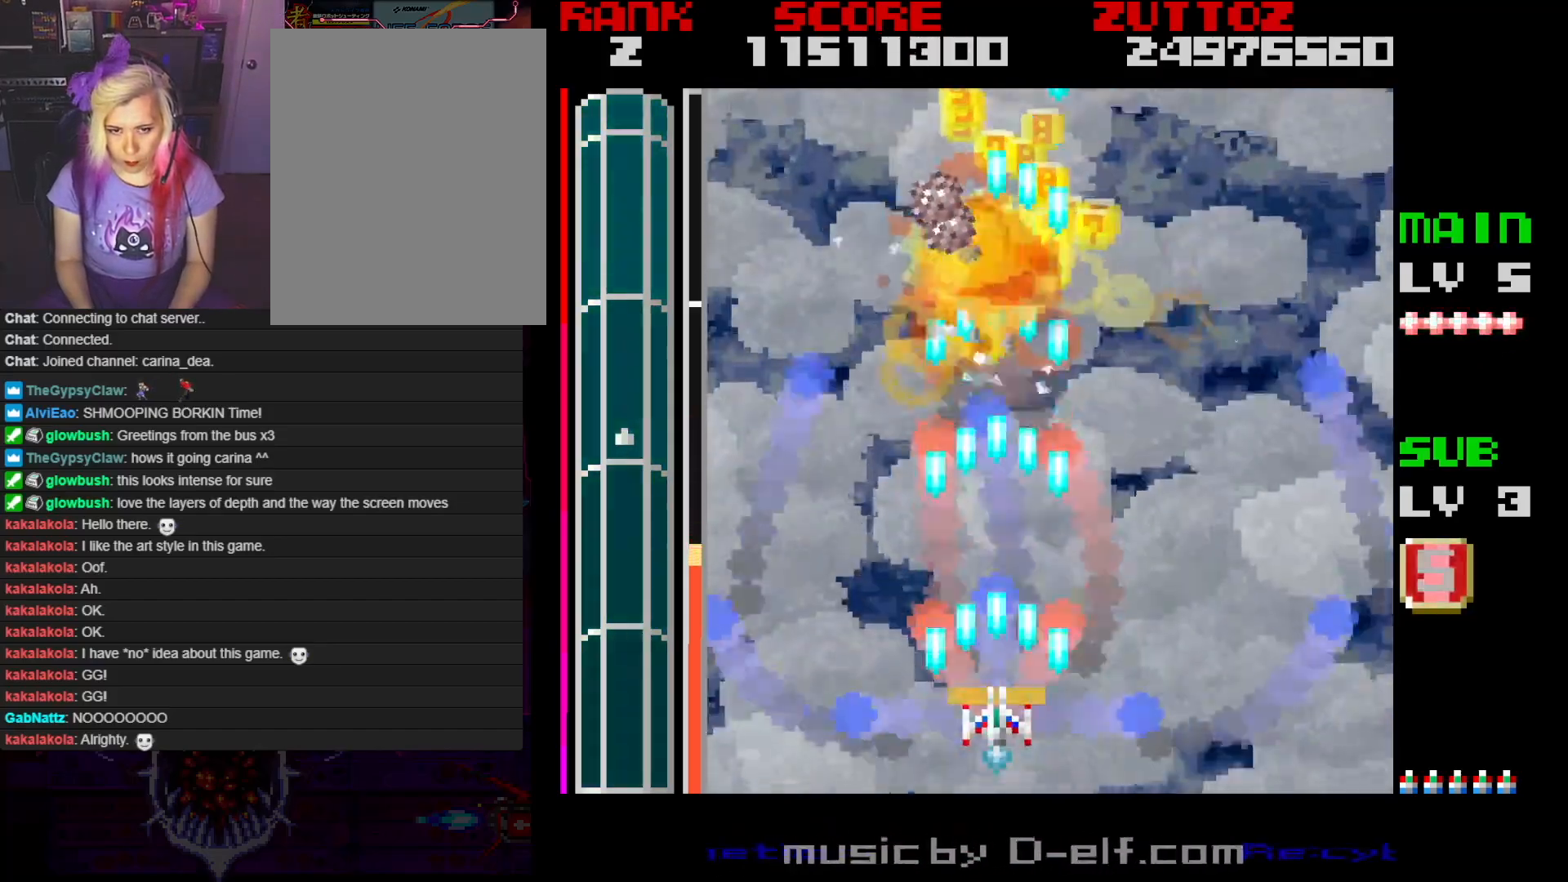
{"buttons": ["A"], "events": []}
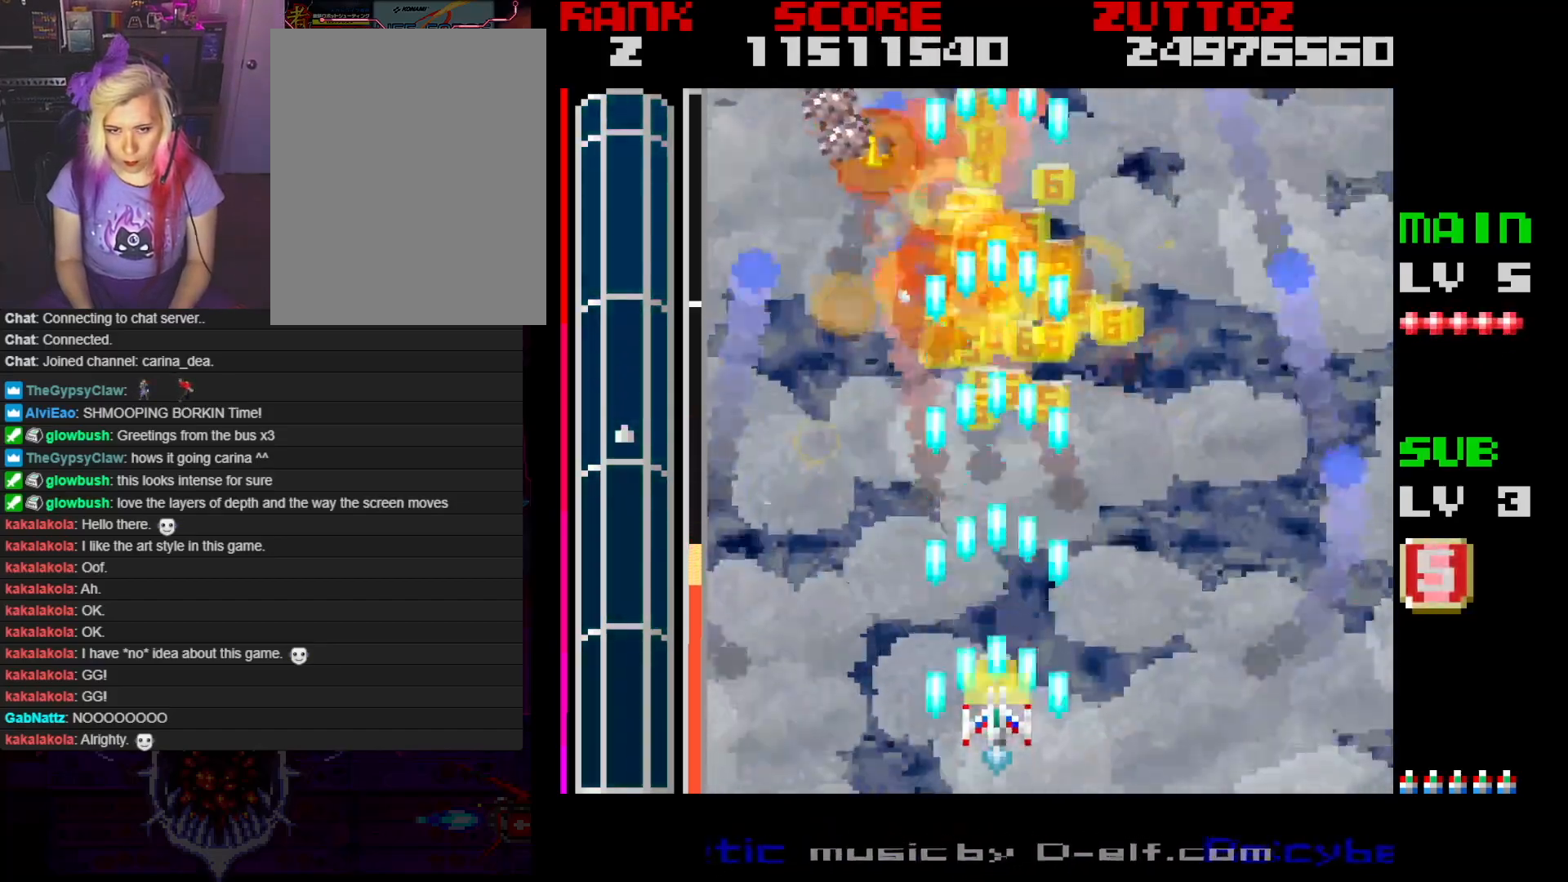
{"buttons": ["A", "DPAD_UP", "DPAD_LEFT"], "events": [[100, "DPAD_RIGHT", "down"], [167, "DPAD_UP", "down"], [200, "DPAD_RIGHT", "up"], [267, "DPAD_LEFT", "down"]]}
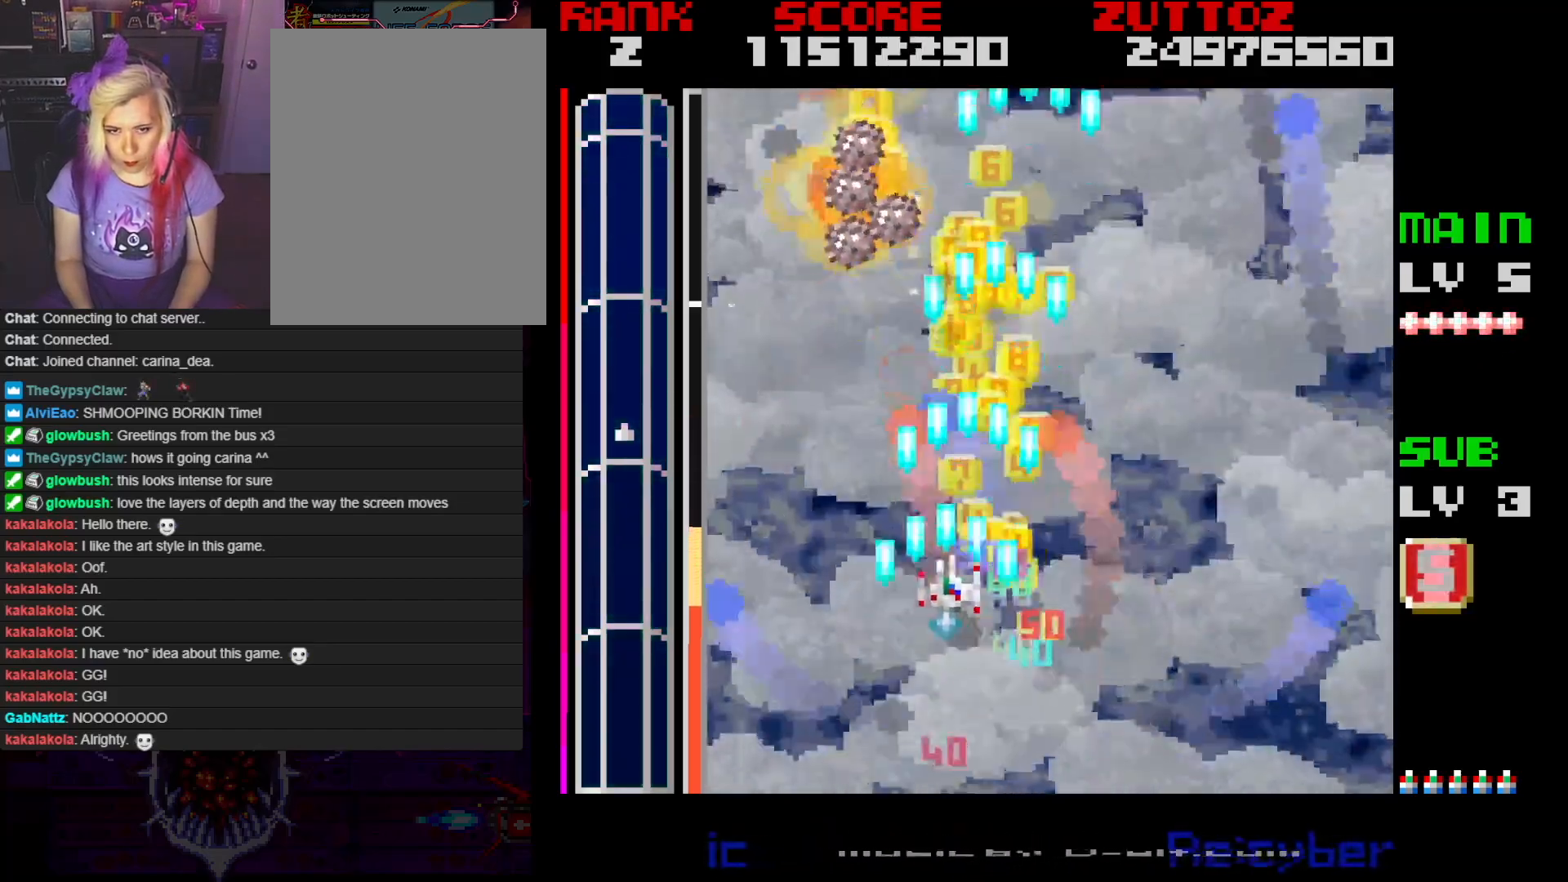
{"buttons": ["A"], "events": [[33, "DPAD_LEFT", "up"], [150, "DPAD_UP", "up"]]}
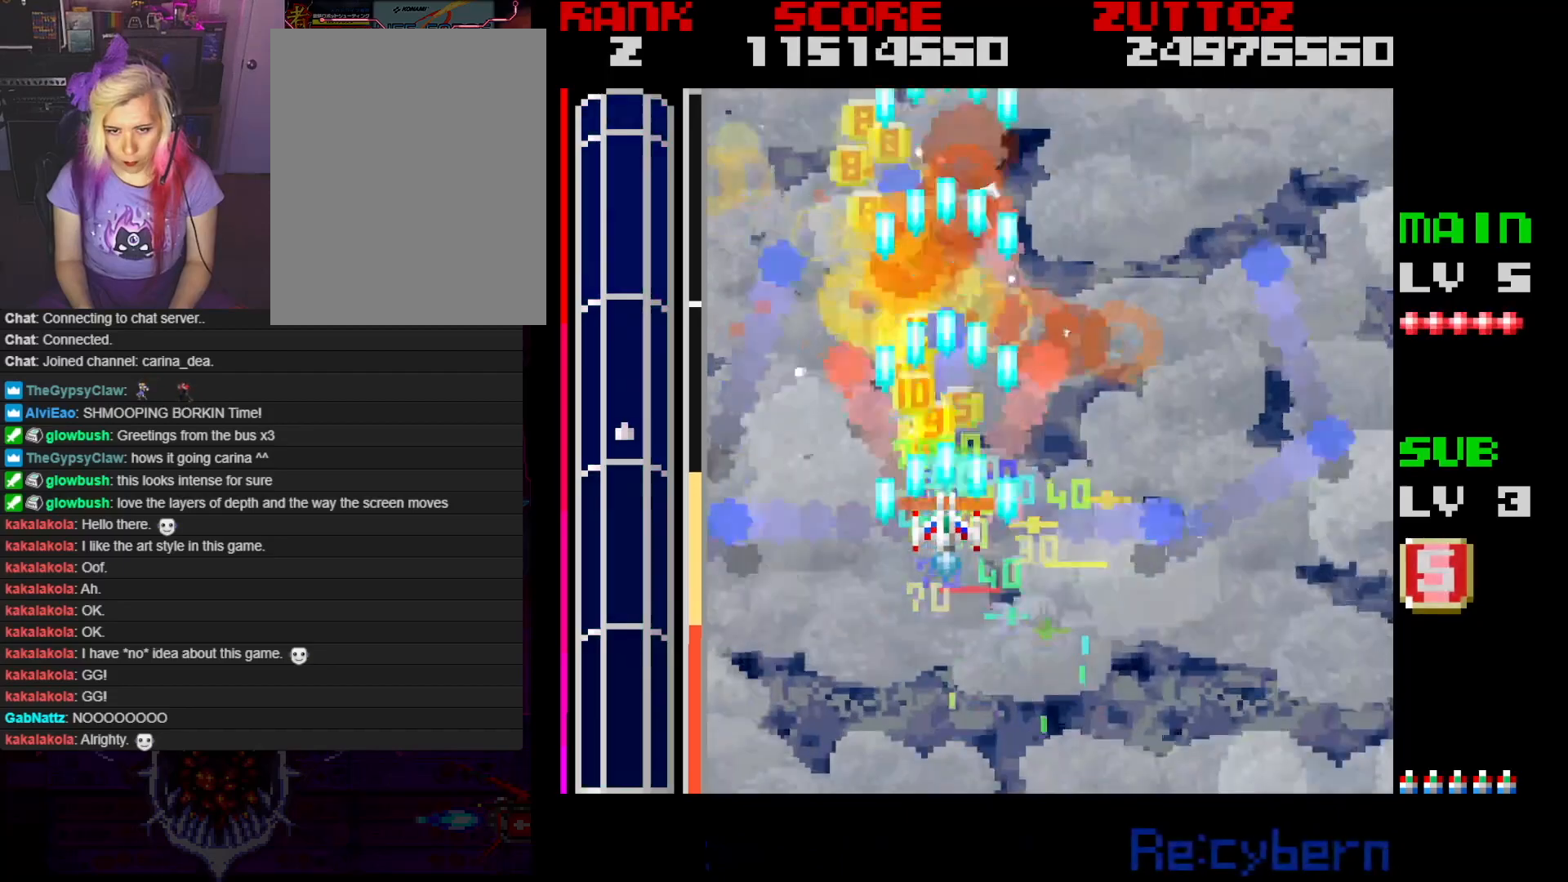
{"buttons": ["A", "DPAD_UP"], "events": [[167, "DPAD_LEFT", "down"], [167, "DPAD_UP", "down"], [350, "DPAD_LEFT", "up"]]}
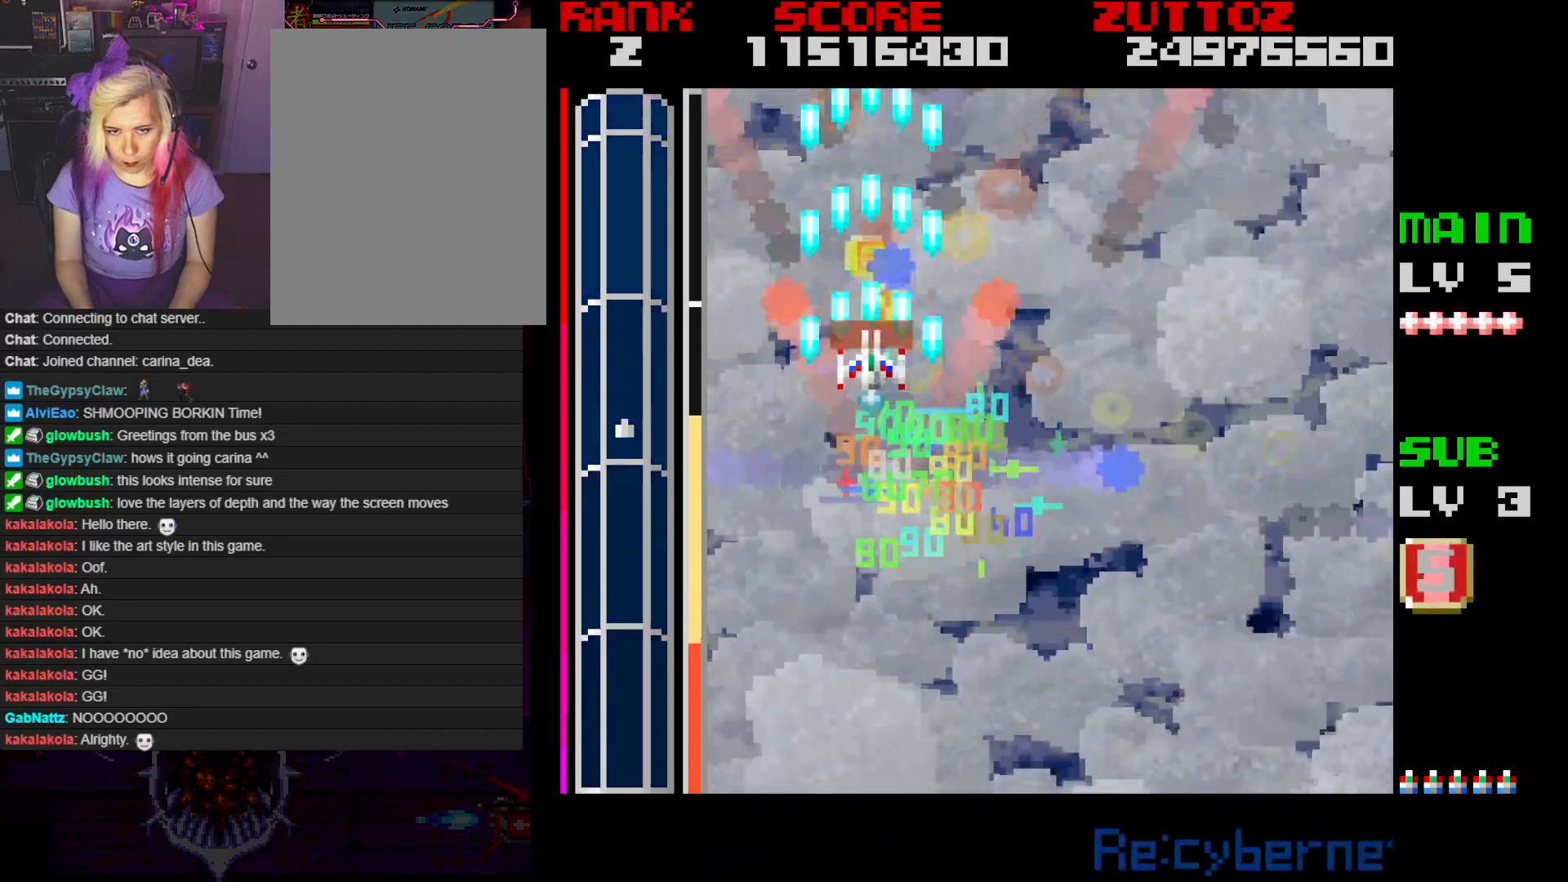
{"buttons": ["A"], "events": [[50, "DPAD_RIGHT", "down"], [83, "DPAD_UP", "up"], [117, "DPAD_DOWN", "down"], [400, "DPAD_DOWN", "up"], [417, "DPAD_RIGHT", "up"]]}